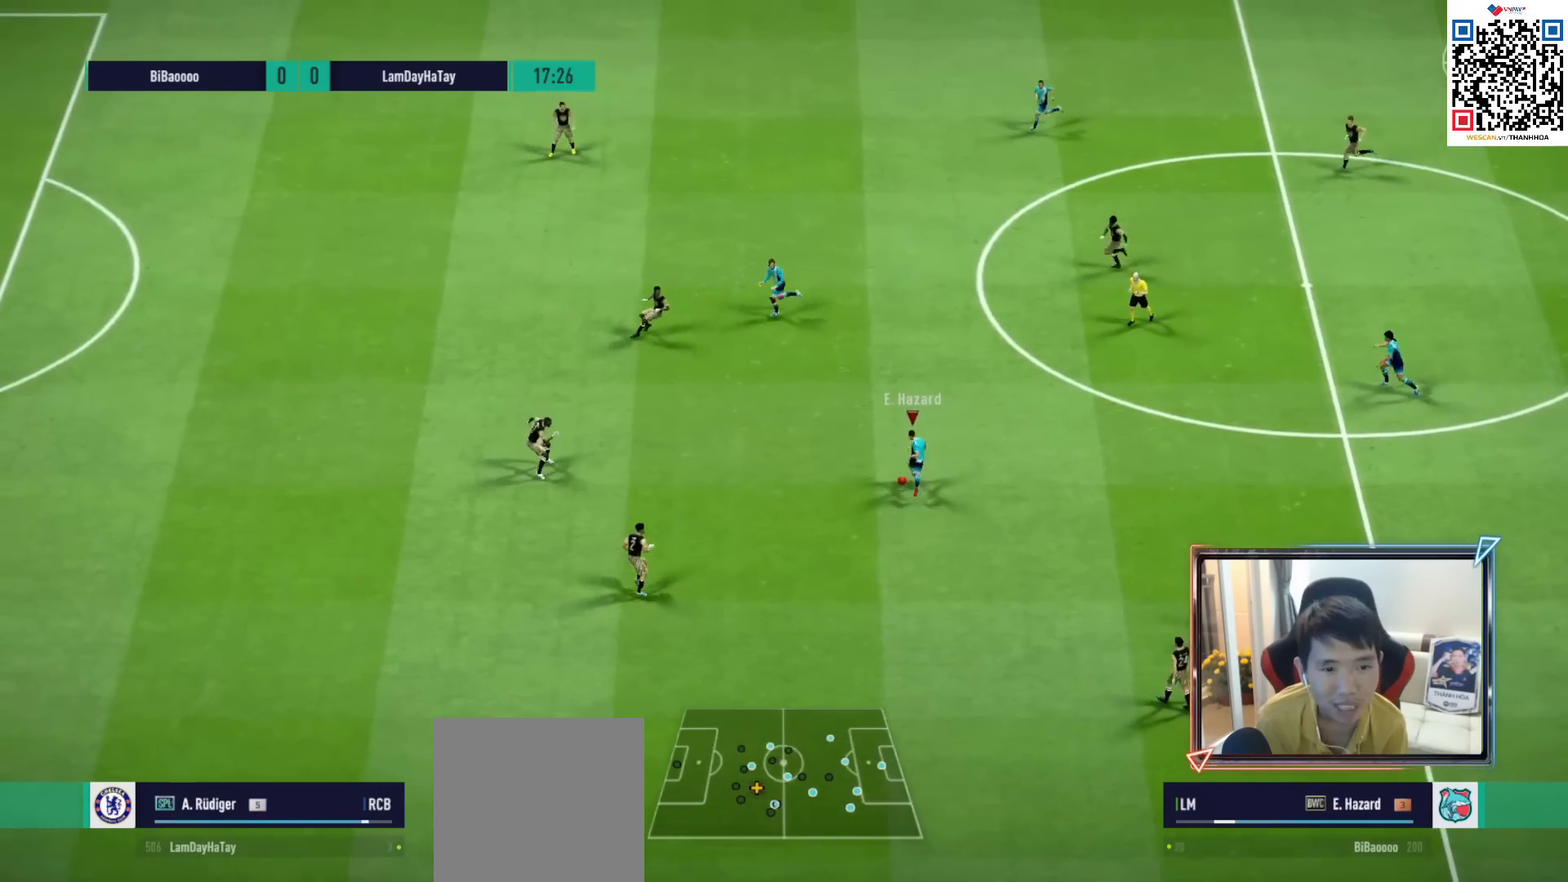
Gameplay with a controller (PlayStation layout); each line is a JSON object with the inputs held at the frame after it. "events" lists button and stick changes between this image and that frame as [ms after this image, input, new state], when the widget could be followed in between.
{"buttons": [], "left_stick": "up-left", "right_stick": "center", "events": [[283, "R2", "down"], [300, "TRIANGLE", "down"], [383, "R2", "up"], [383, "TRIANGLE", "up"]]}
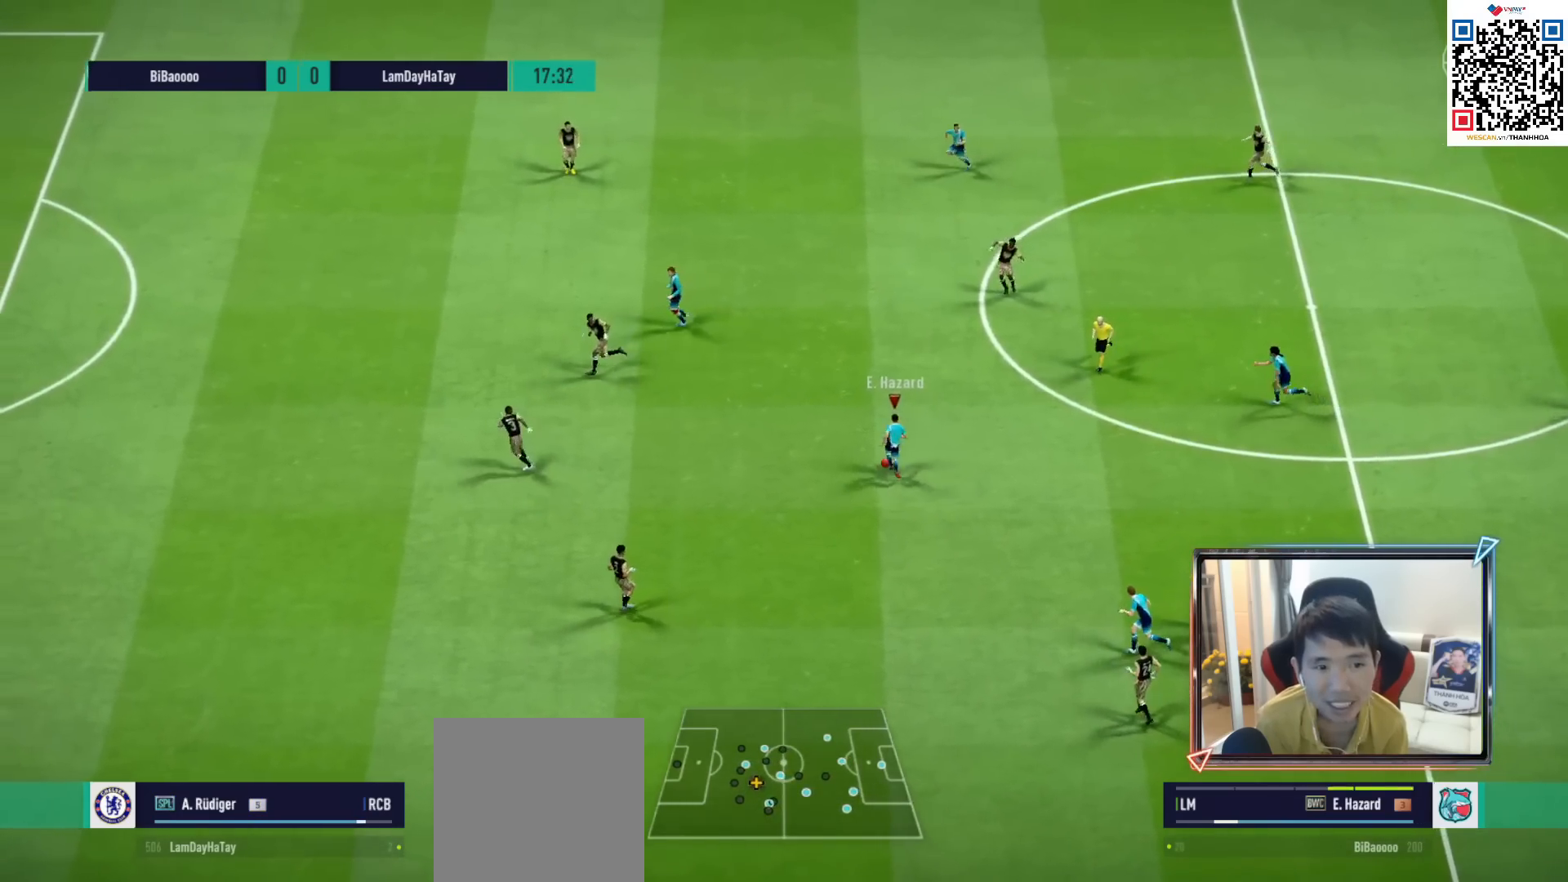
{"buttons": ["R1"], "left_stick": "up-left", "right_stick": "center", "events": [[217, "R1", "down"]]}
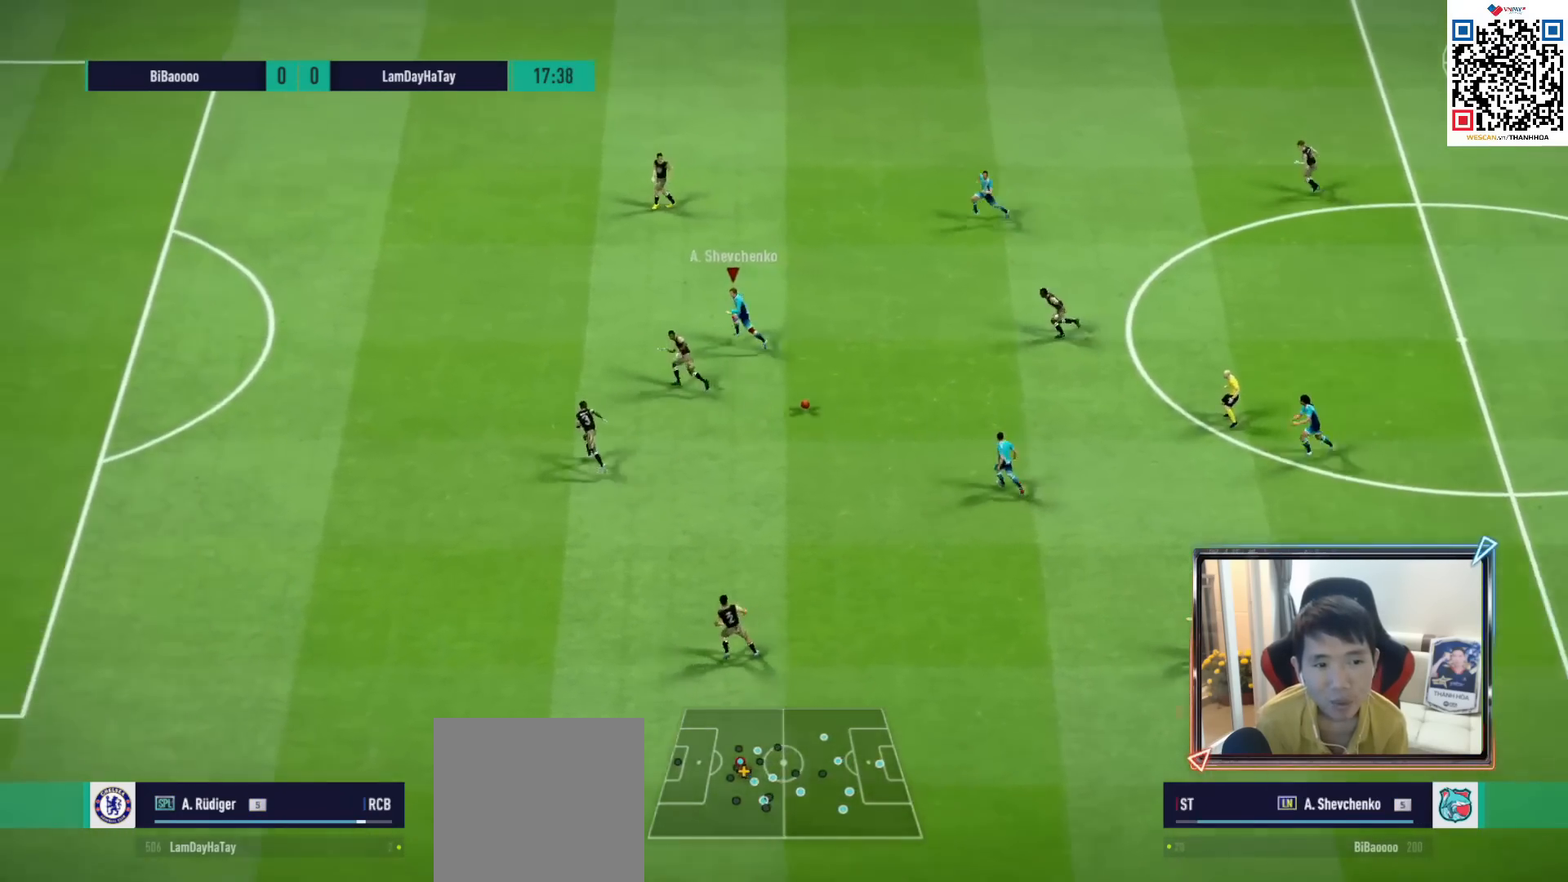
{"buttons": ["R1"], "left_stick": "up-left", "right_stick": "center", "events": []}
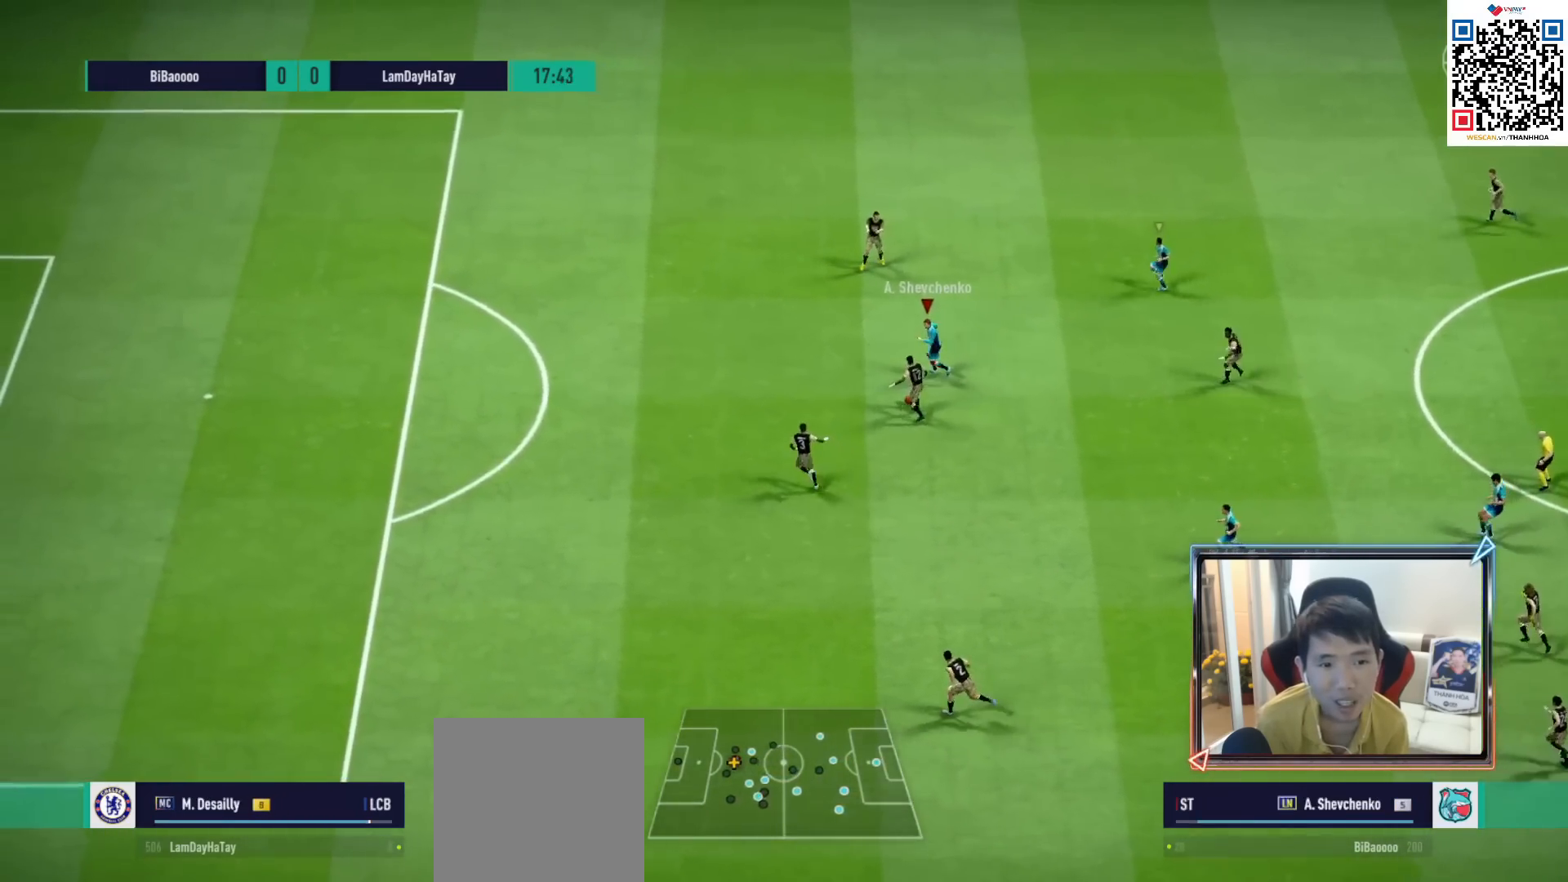
{"buttons": ["R1"], "left_stick": "down-left", "right_stick": "center", "events": [[100, "left_stick", "left"], [467, "left_stick", "down-left"]]}
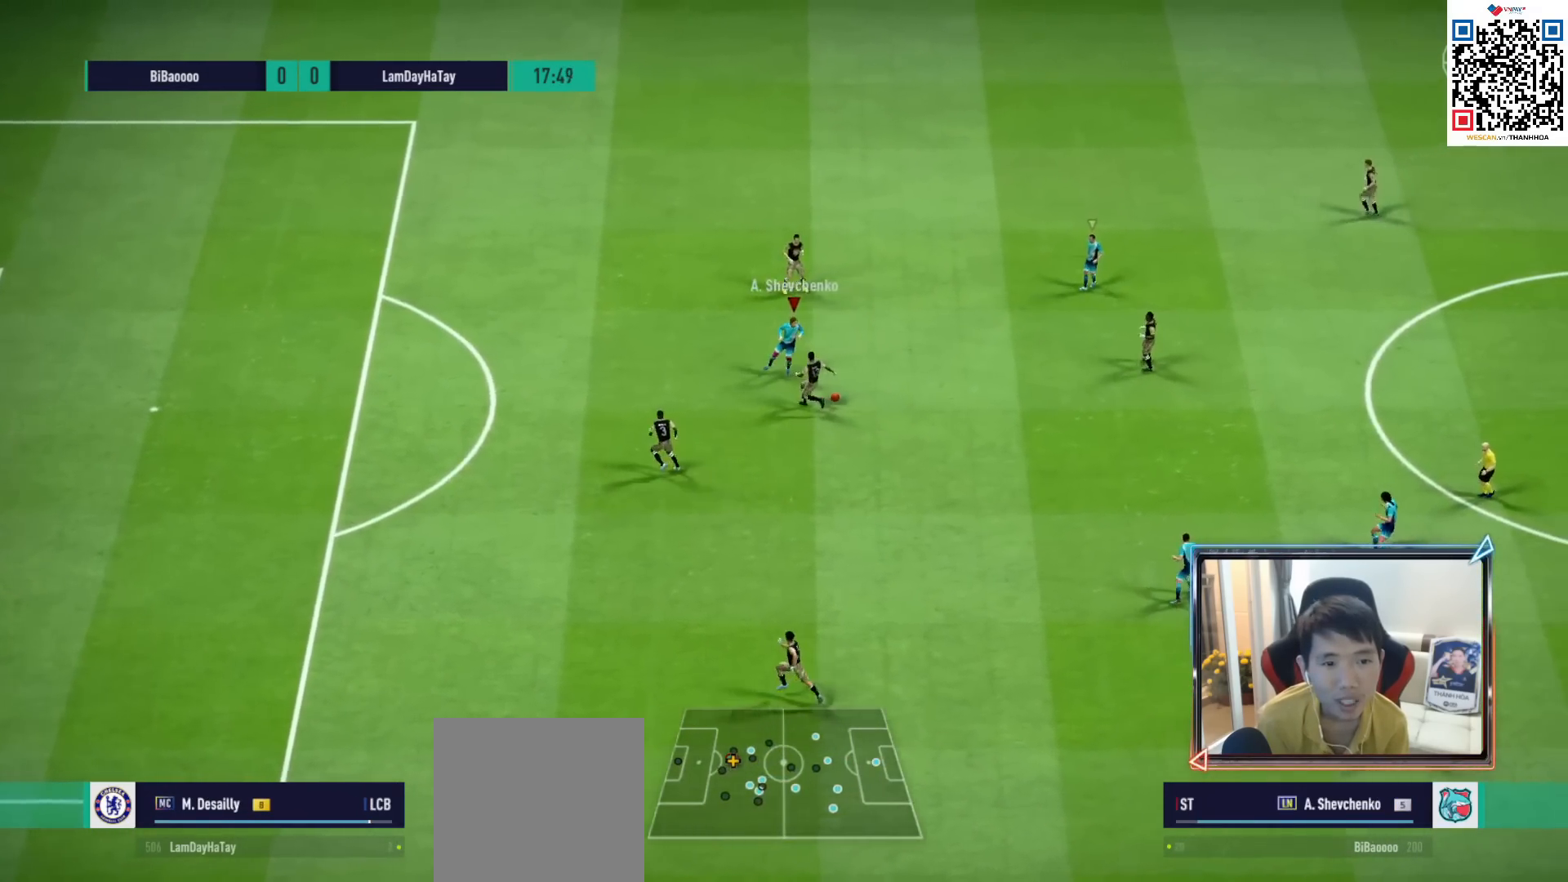
{"buttons": ["R1"], "left_stick": "down-right", "right_stick": "center", "events": [[83, "left_stick", "down"], [217, "left_stick", "down-right"]]}
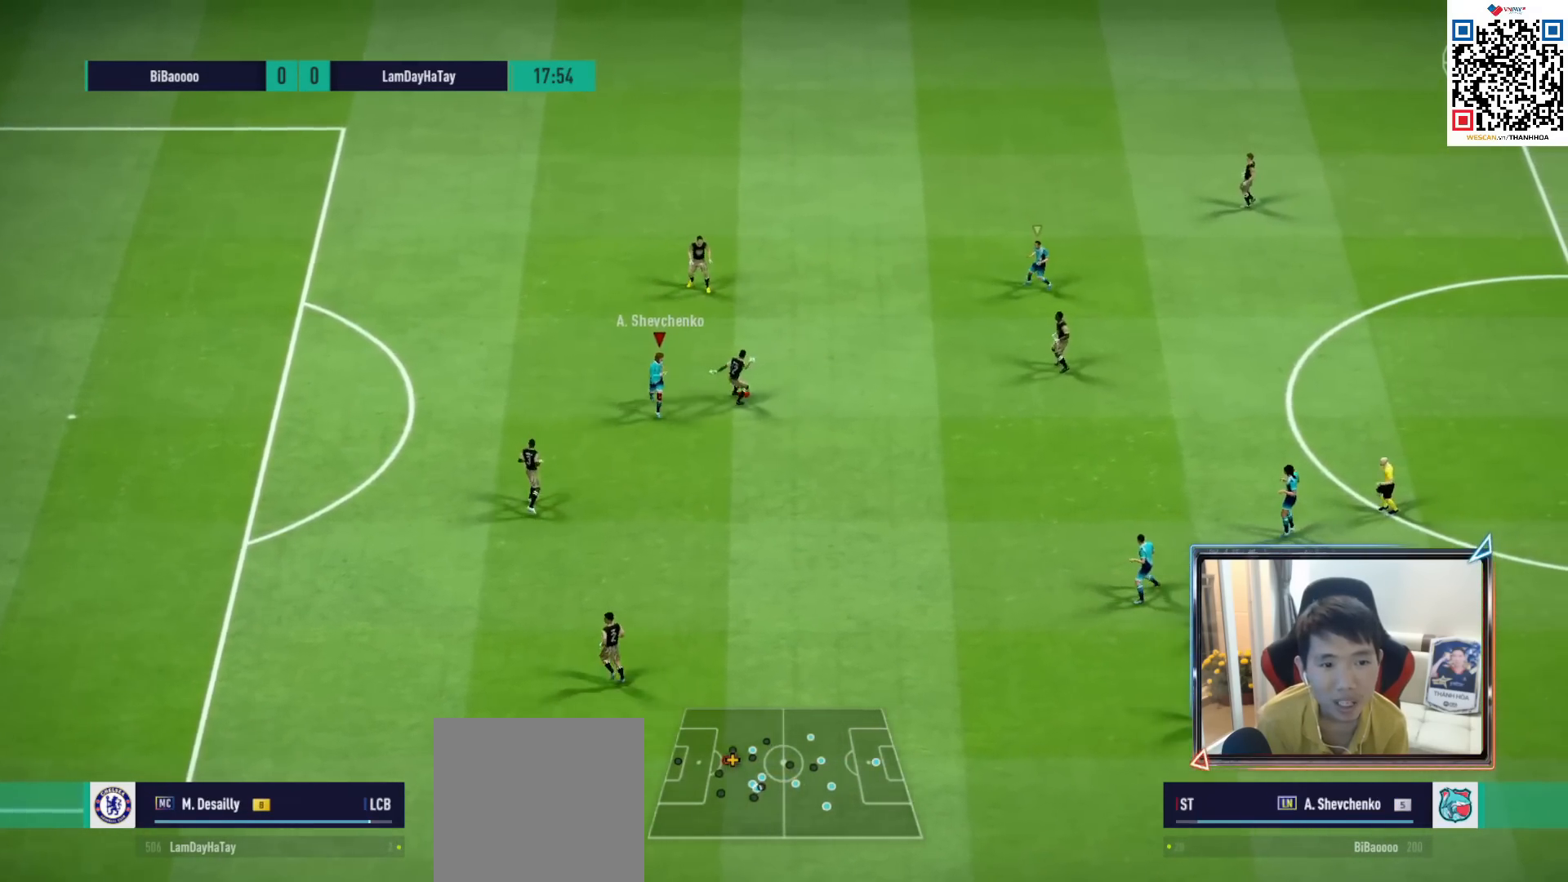
{"buttons": ["CROSS", "R1"], "left_stick": "center", "right_stick": "center", "events": [[17, "left_stick", "right"], [217, "L1", "down"], [250, "CROSS", "down"], [300, "left_stick", "center"], [333, "L1", "up"], [400, "DPAD_UP", "down"], [483, "DPAD_UP", "up"]]}
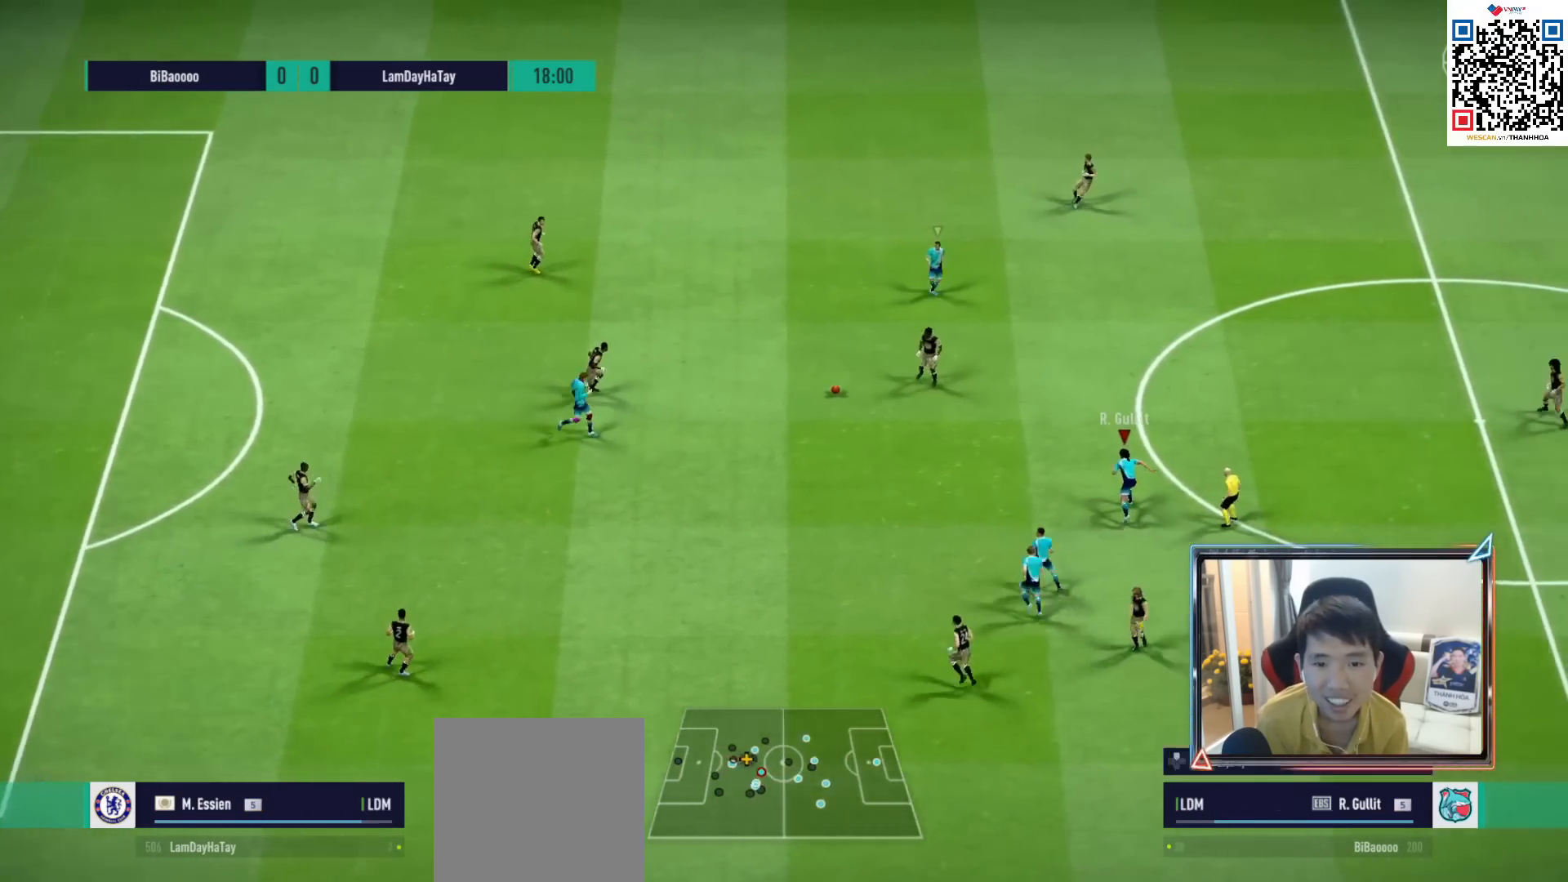
{"buttons": ["L2", "R1"], "left_stick": "up-right", "right_stick": "center", "events": [[50, "DPAD_DOWN", "down"], [133, "DPAD_DOWN", "up"], [300, "left_stick", "up-right"], [333, "L2", "down"], [350, "CROSS", "up"]]}
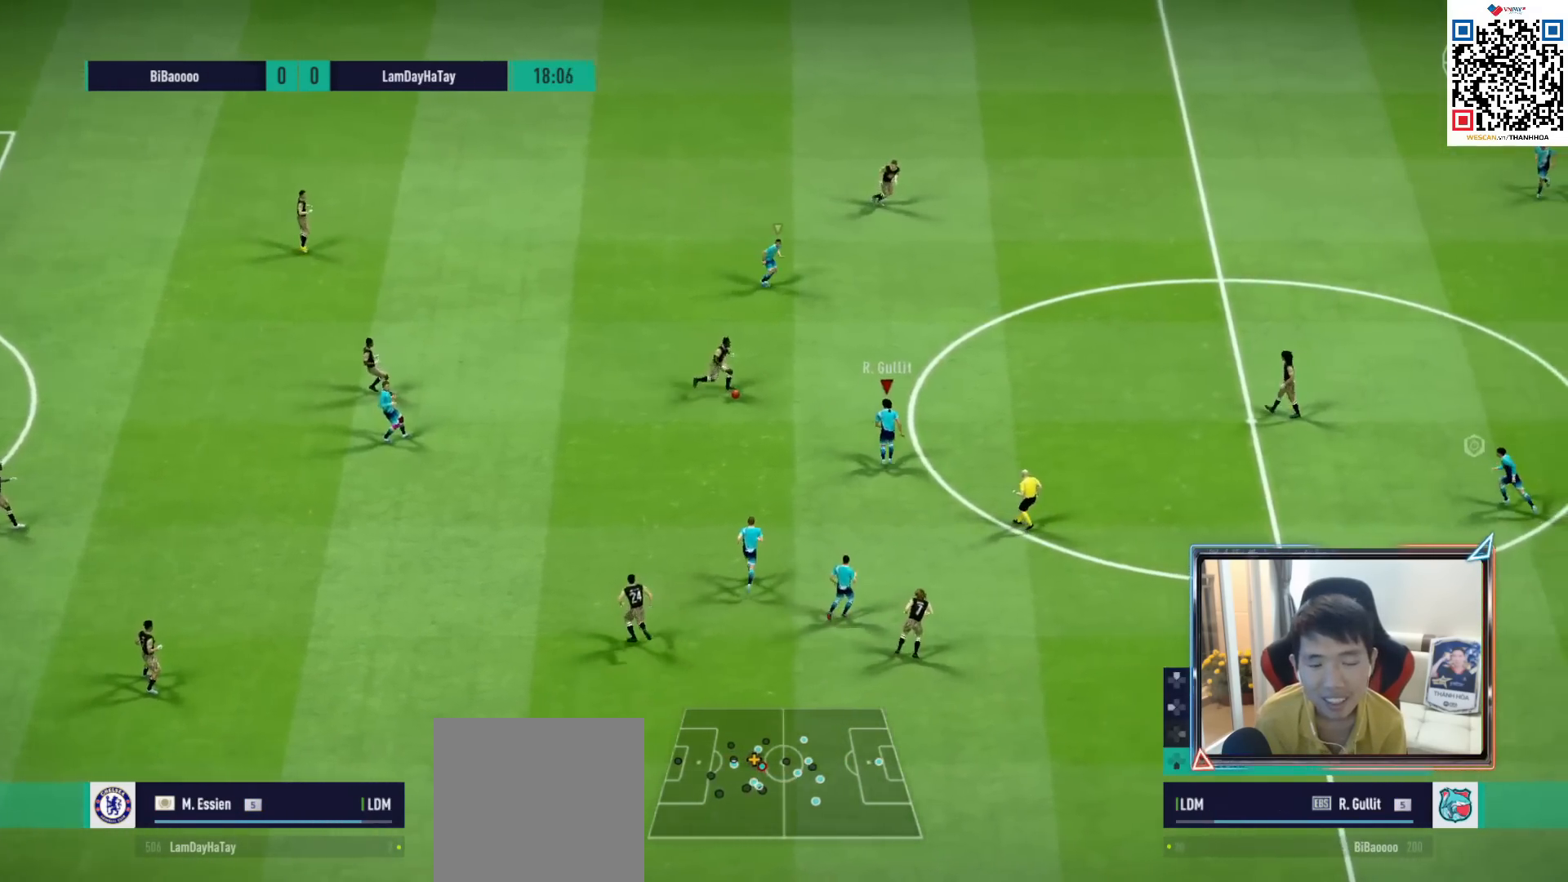
{"buttons": ["CROSS", "L1", "R1"], "left_stick": "up-right", "right_stick": "center", "events": [[83, "L2", "up"], [433, "CROSS", "down"], [433, "L1", "down"]]}
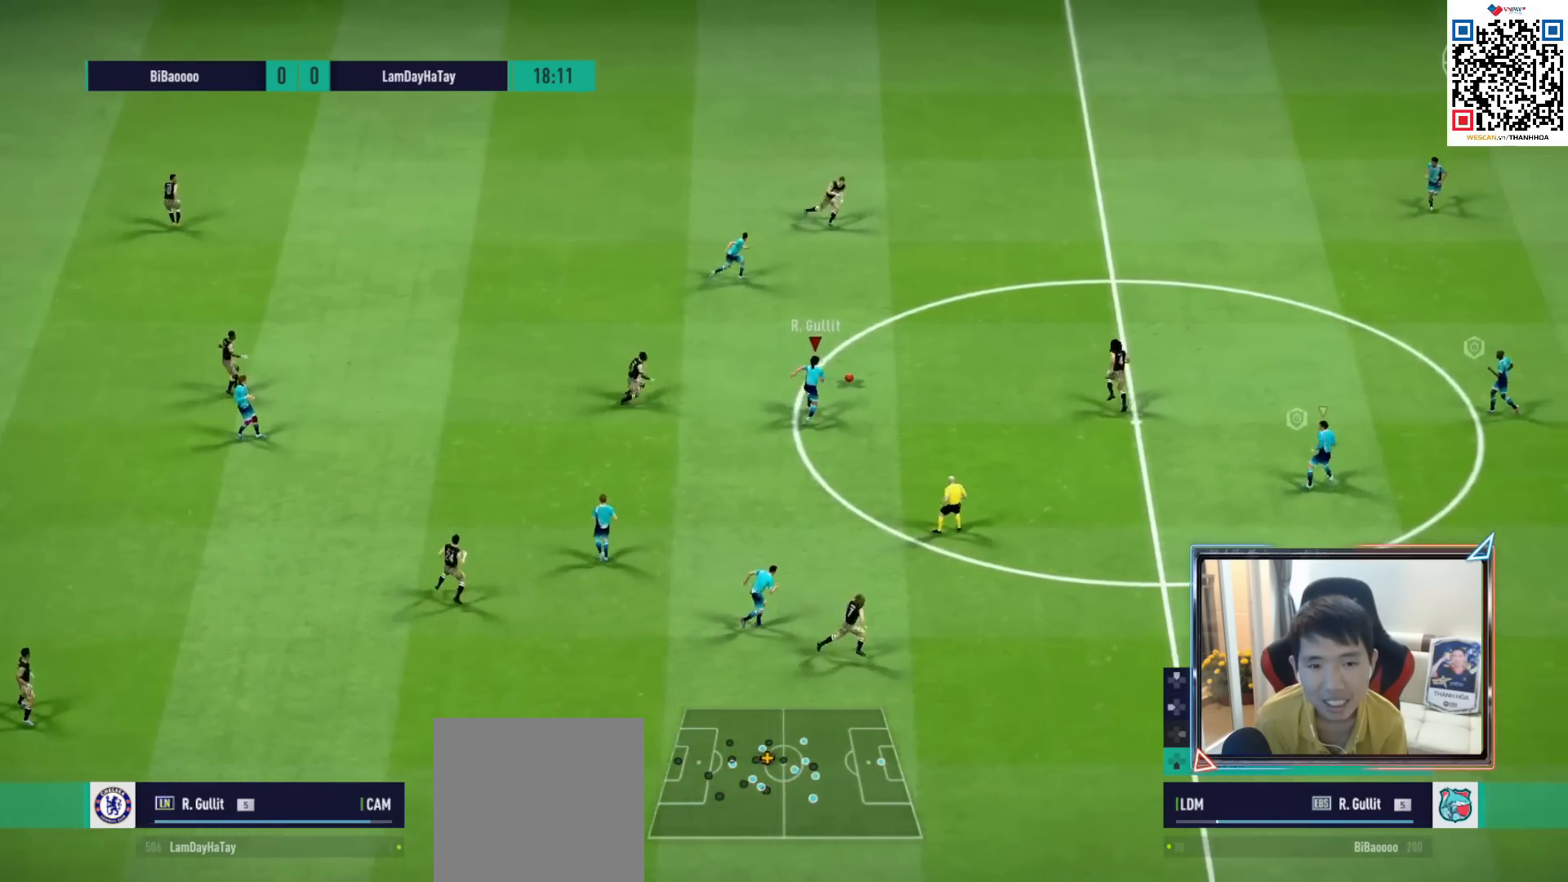
{"buttons": ["CROSS", "R1"], "left_stick": "up-left", "right_stick": "center", "events": [[33, "left_stick", "center"], [67, "L1", "up"], [217, "left_stick", "up-left"]]}
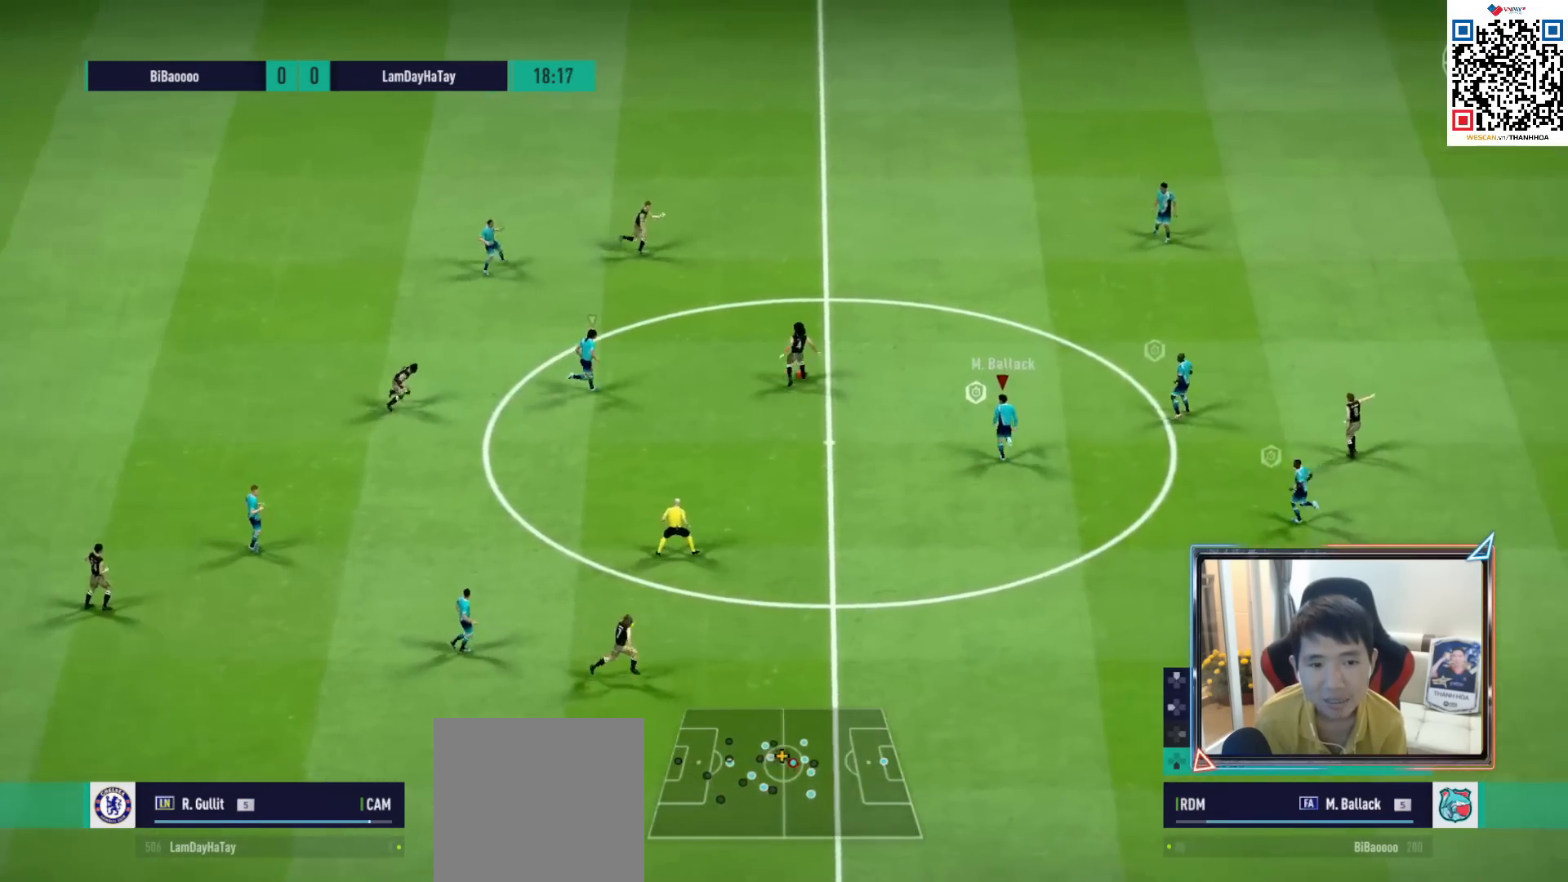
{"buttons": ["R1"], "left_stick": "up-left", "right_stick": "center", "events": [[33, "CROSS", "up"]]}
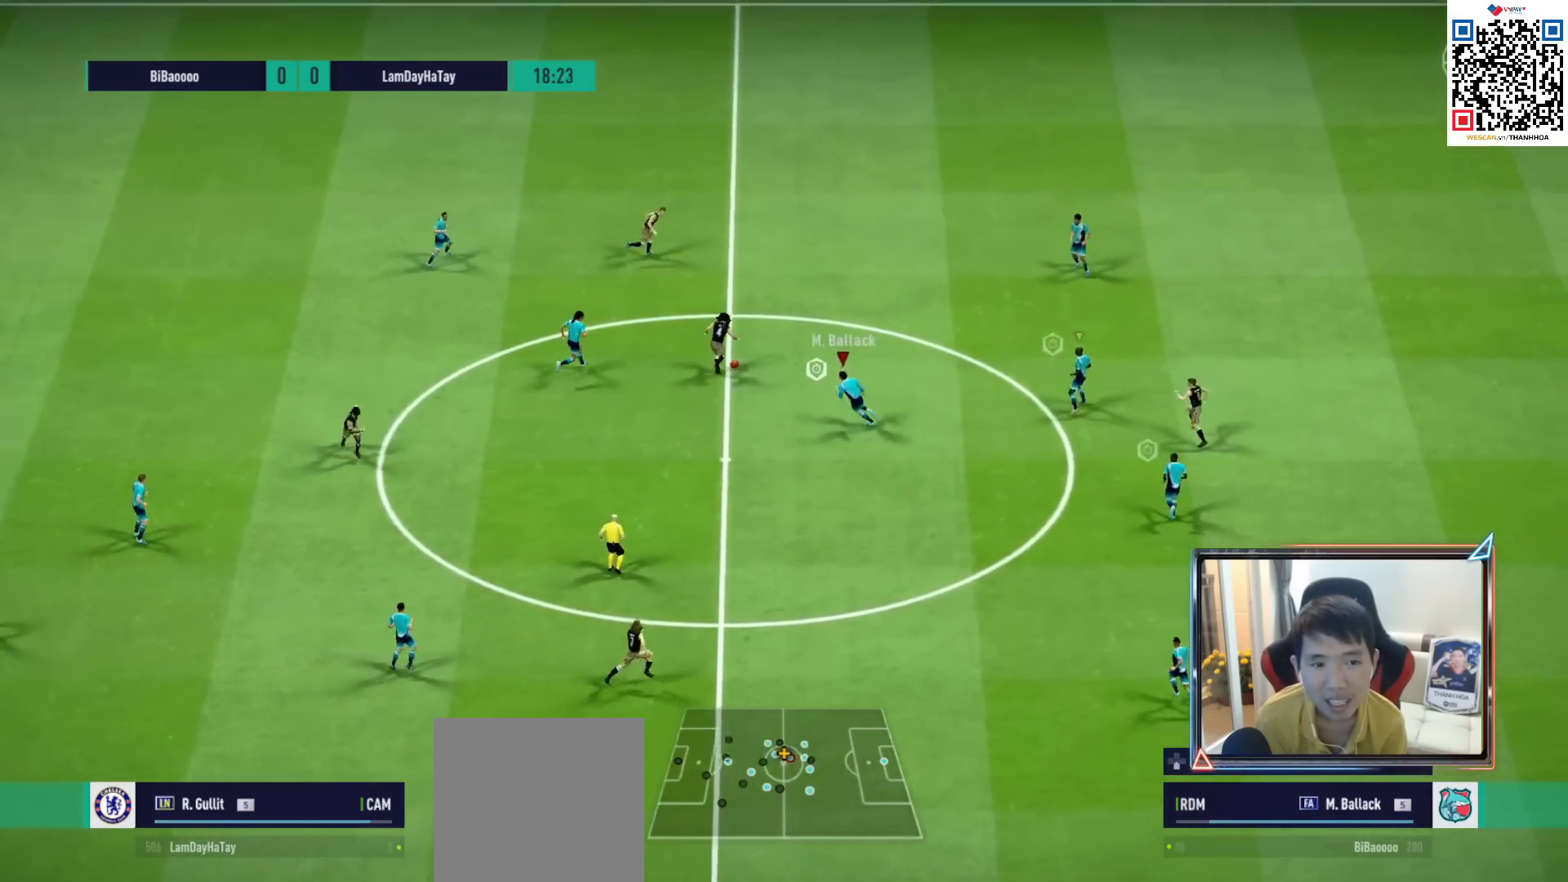
{"buttons": ["R1"], "left_stick": "up-right", "right_stick": "center", "events": [[133, "left_stick", "up"], [417, "left_stick", "up-right"]]}
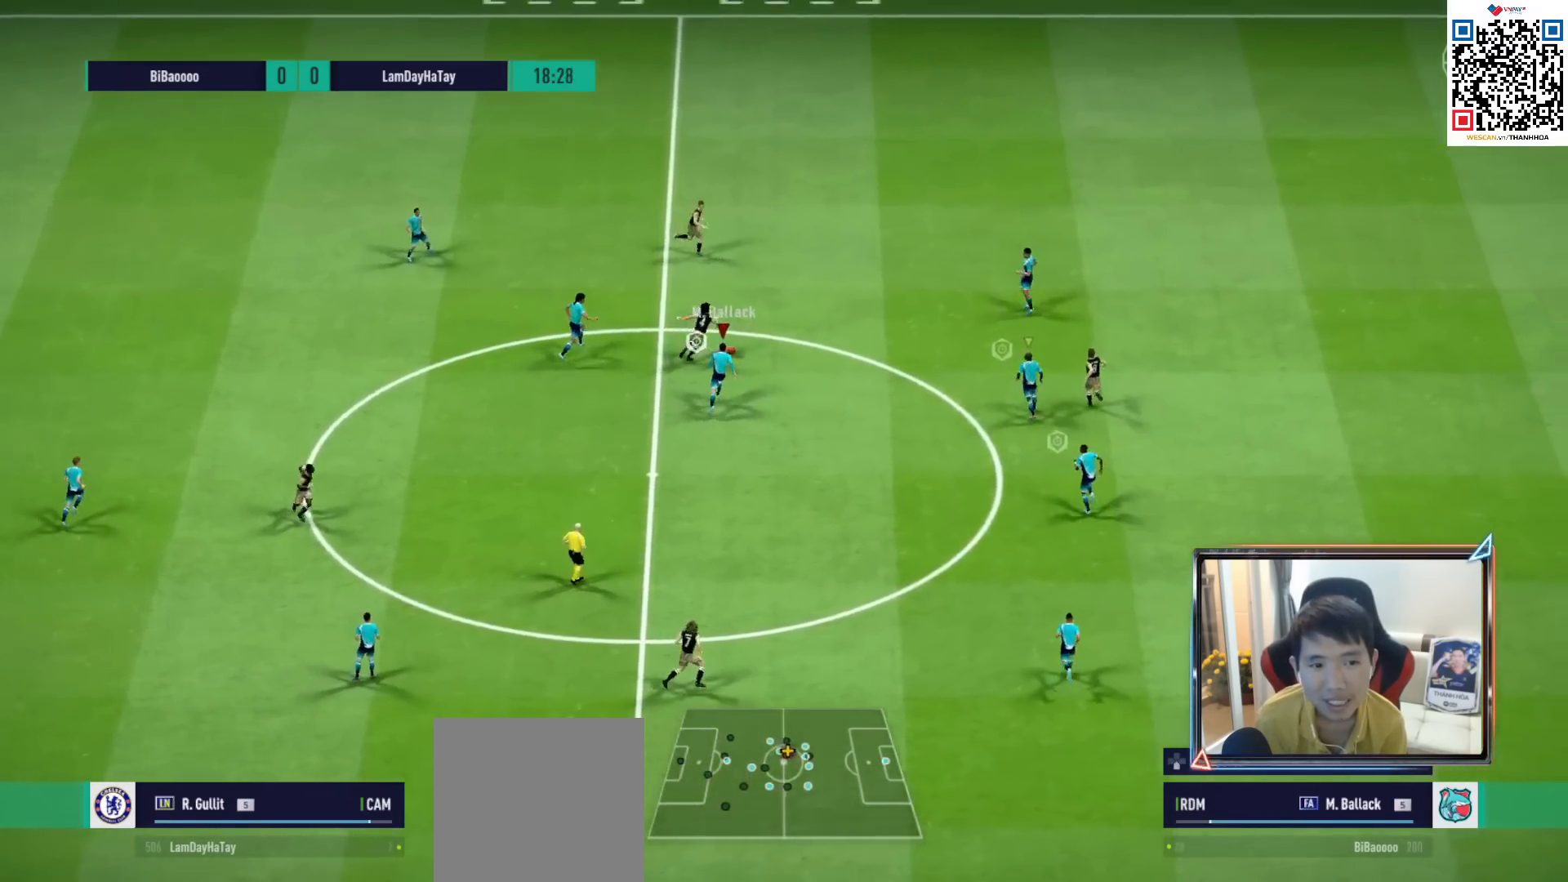
{"buttons": ["L2", "R1"], "left_stick": "up-right", "right_stick": "center", "events": [[183, "right_stick", "up-right"], [217, "L2", "down"], [317, "right_stick", "center"]]}
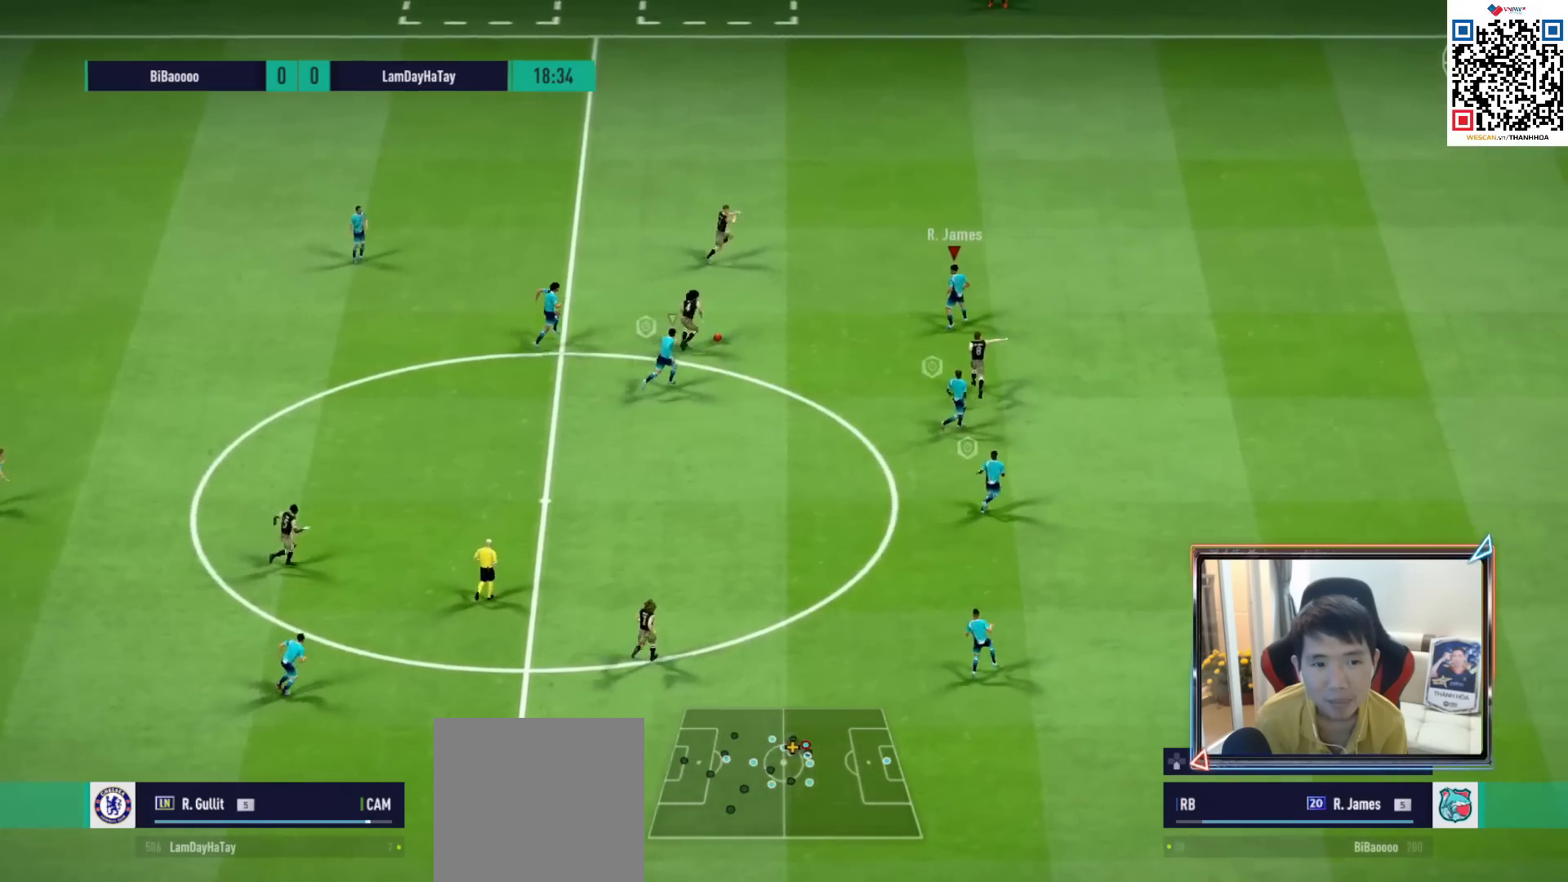
{"buttons": ["L2"], "left_stick": "up", "right_stick": "center", "events": [[33, "left_stick", "up"], [483, "R1", "up"]]}
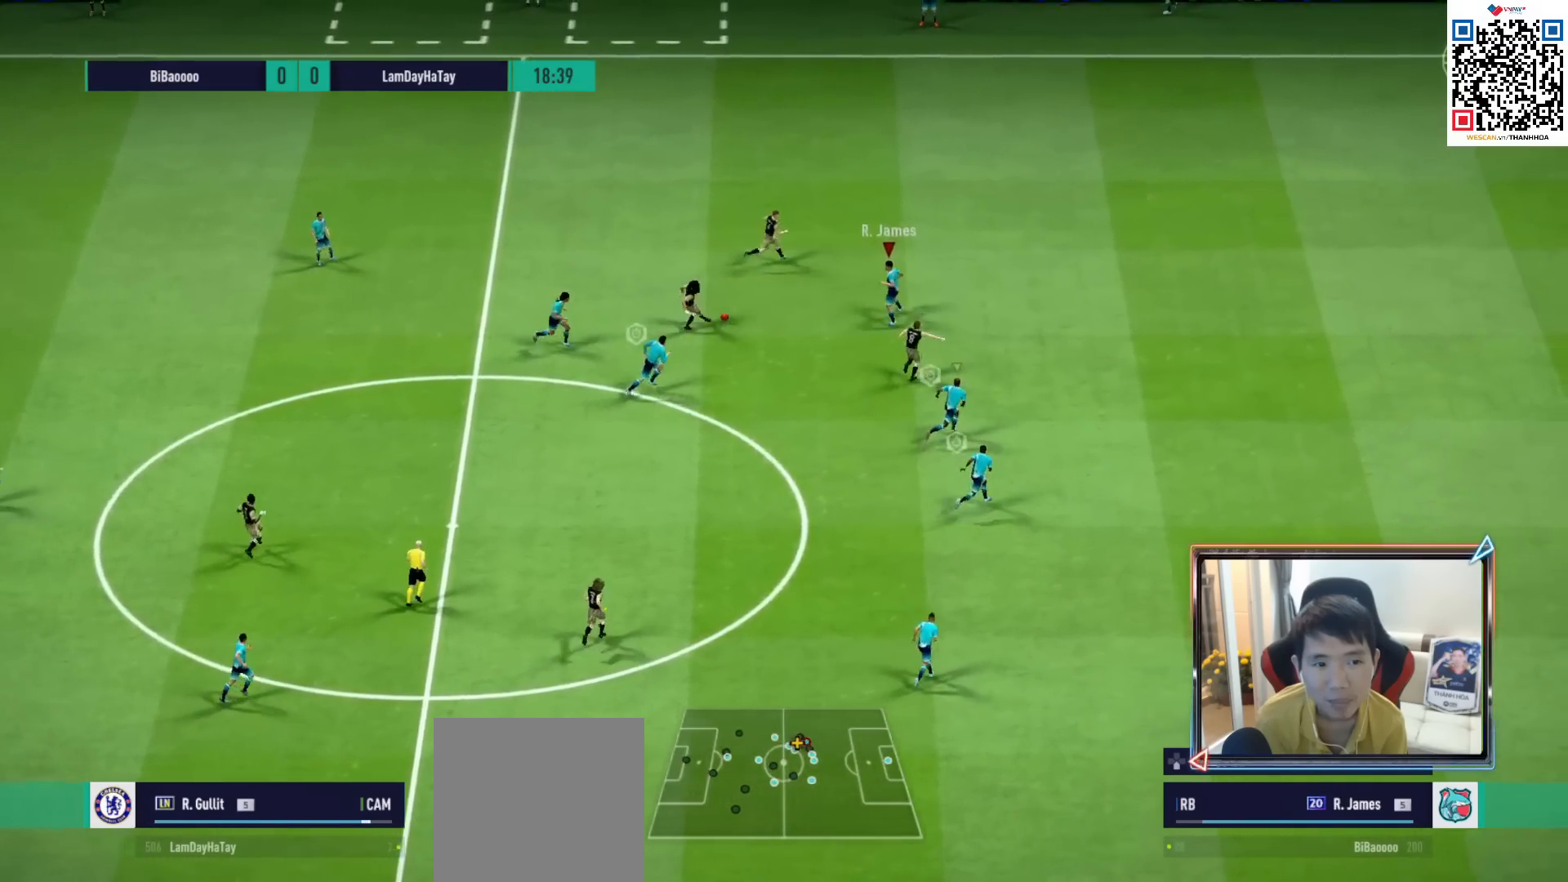
{"buttons": ["R1"], "left_stick": "up-right", "right_stick": "center", "events": [[233, "R1", "down"], [367, "left_stick", "up-right"], [383, "L2", "up"]]}
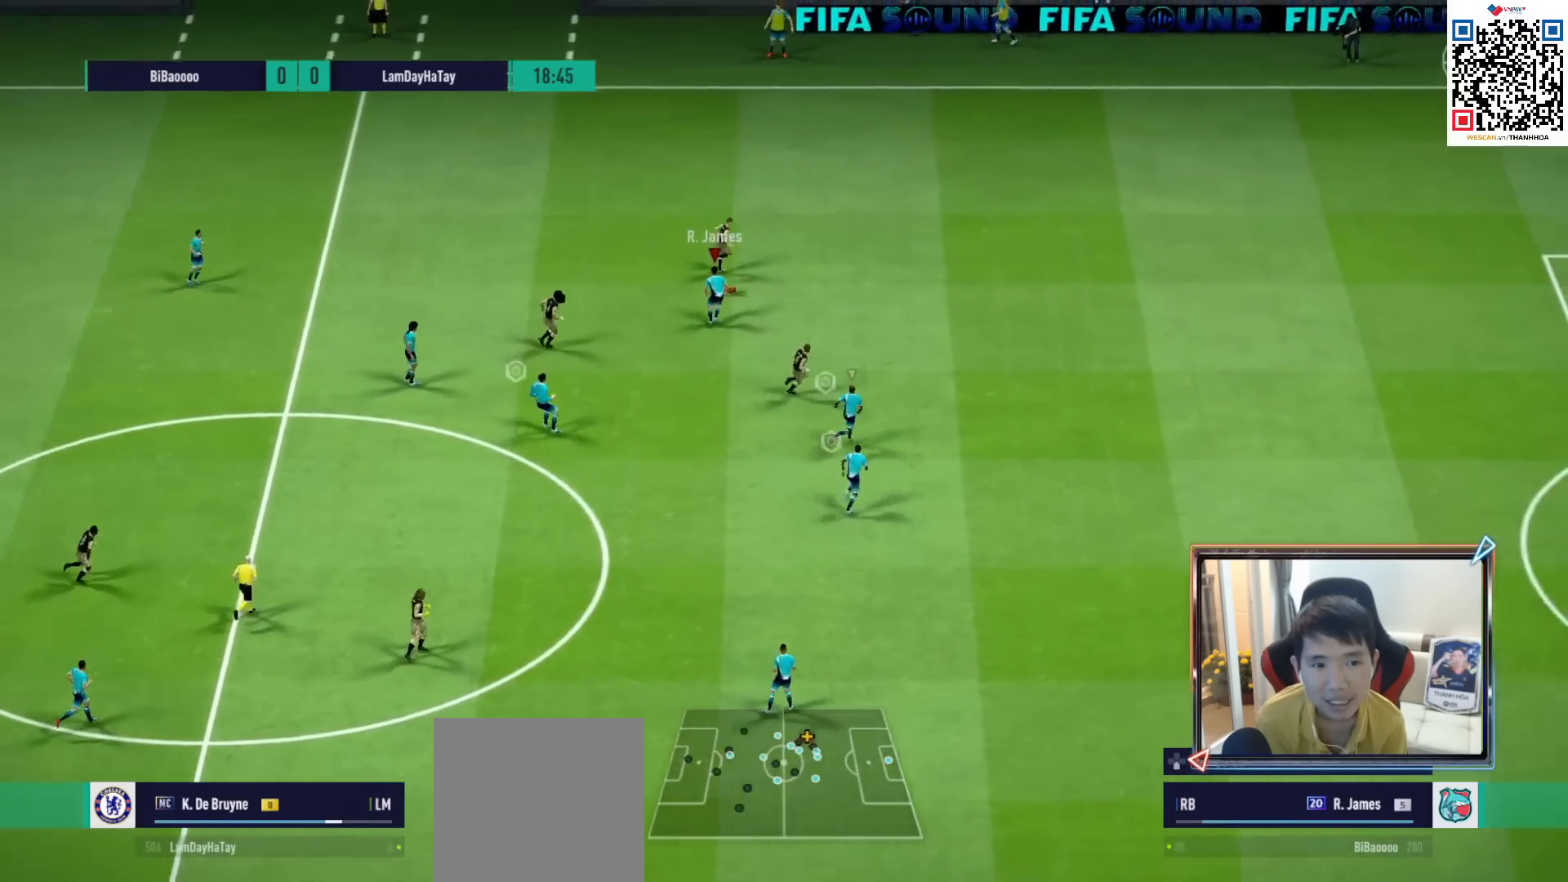
{"buttons": ["R1"], "left_stick": "right", "right_stick": "center", "events": [[133, "left_stick", "right"]]}
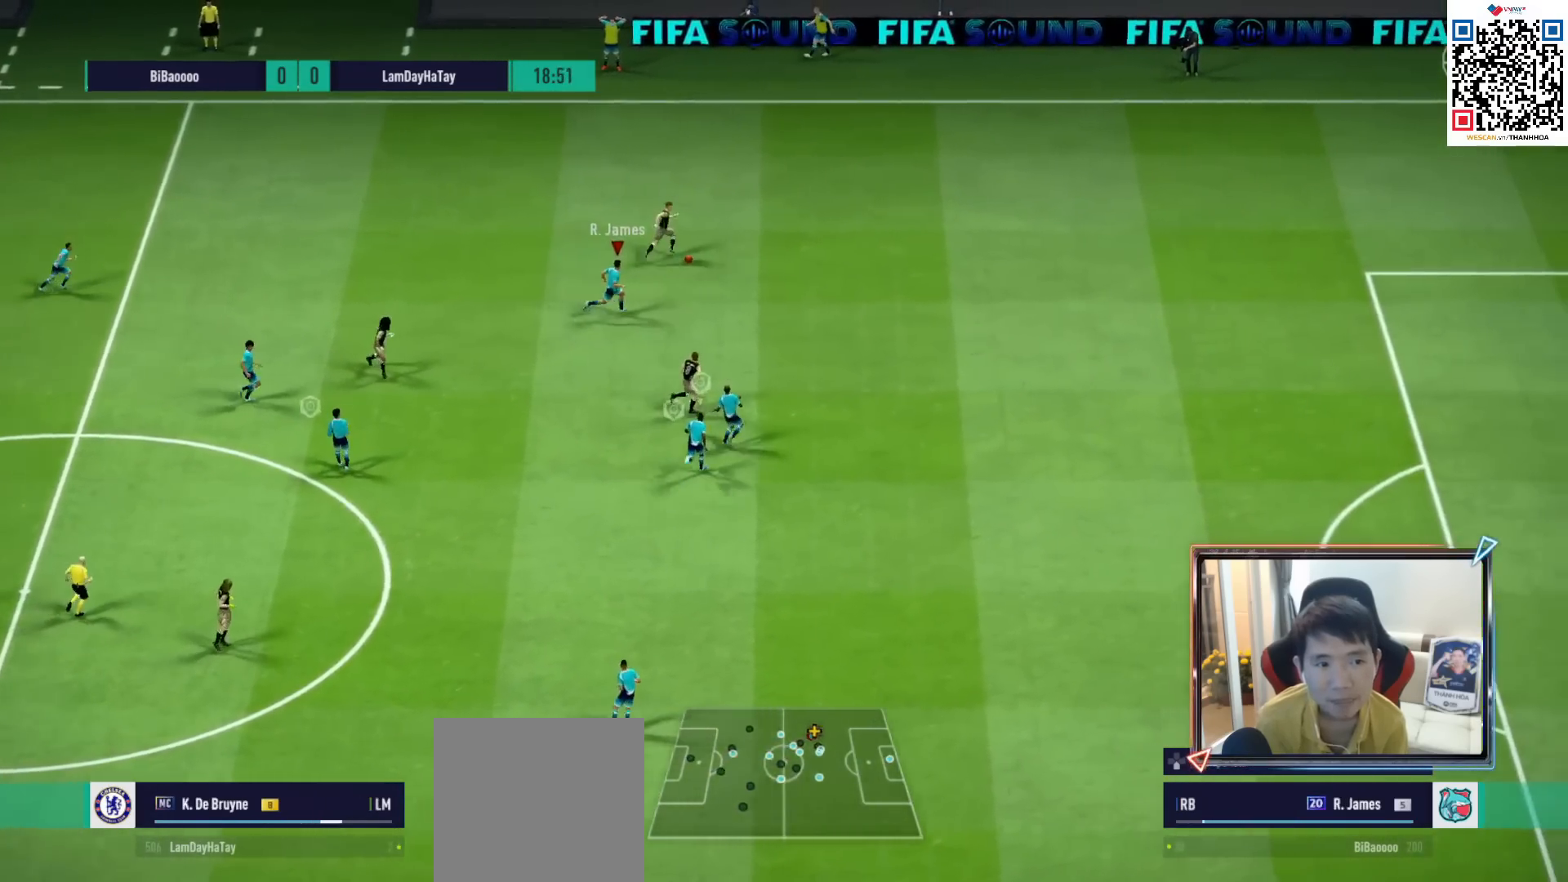
{"buttons": ["R1"], "left_stick": "right", "right_stick": "center", "events": []}
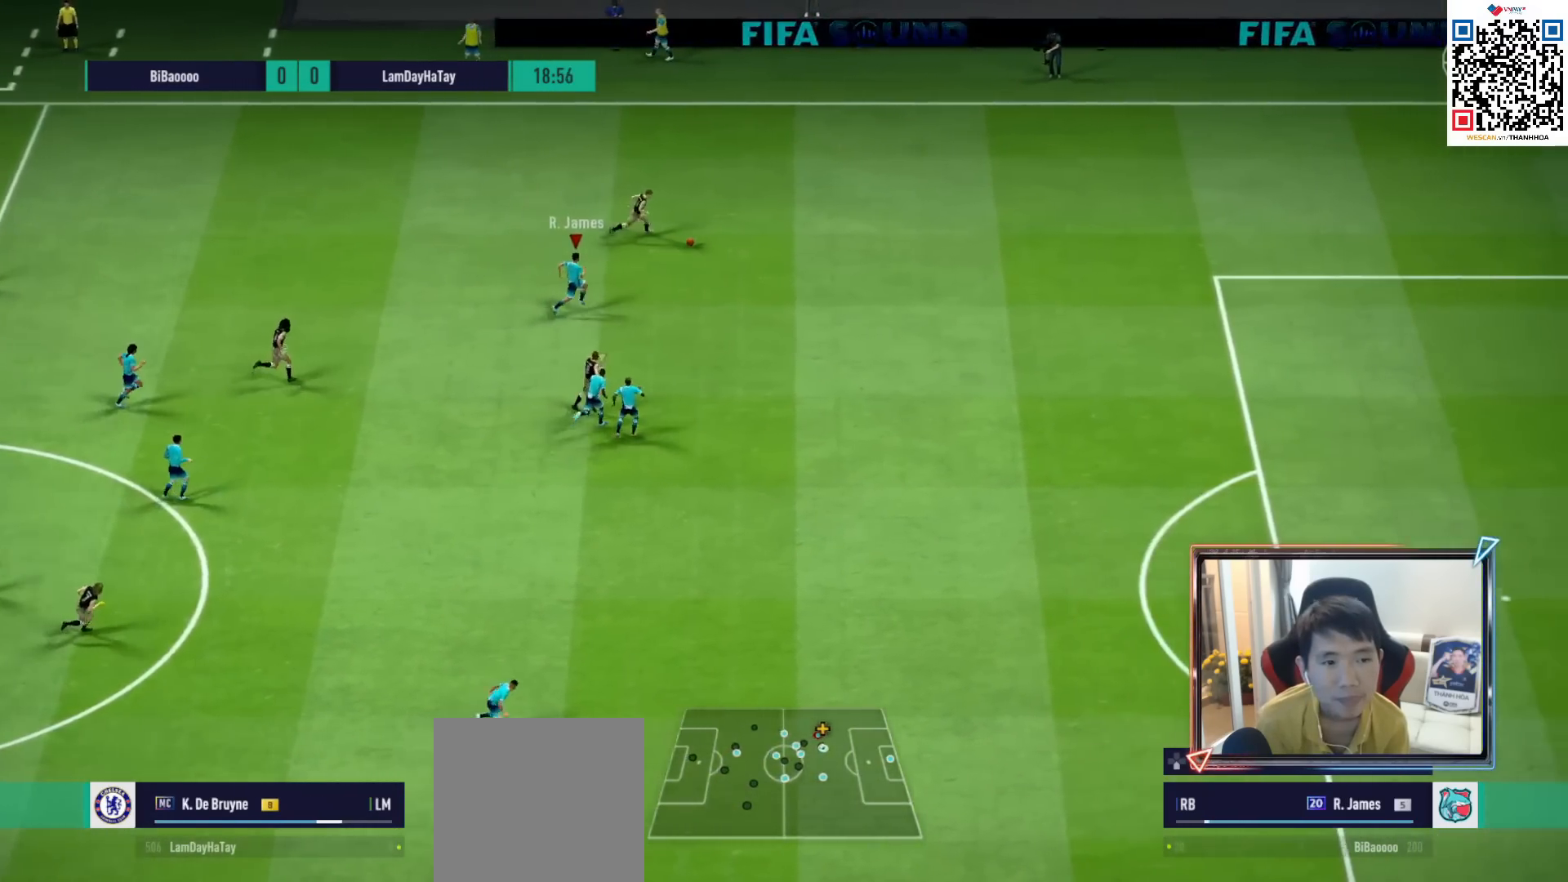
{"buttons": ["R1"], "left_stick": "right", "right_stick": "center", "events": []}
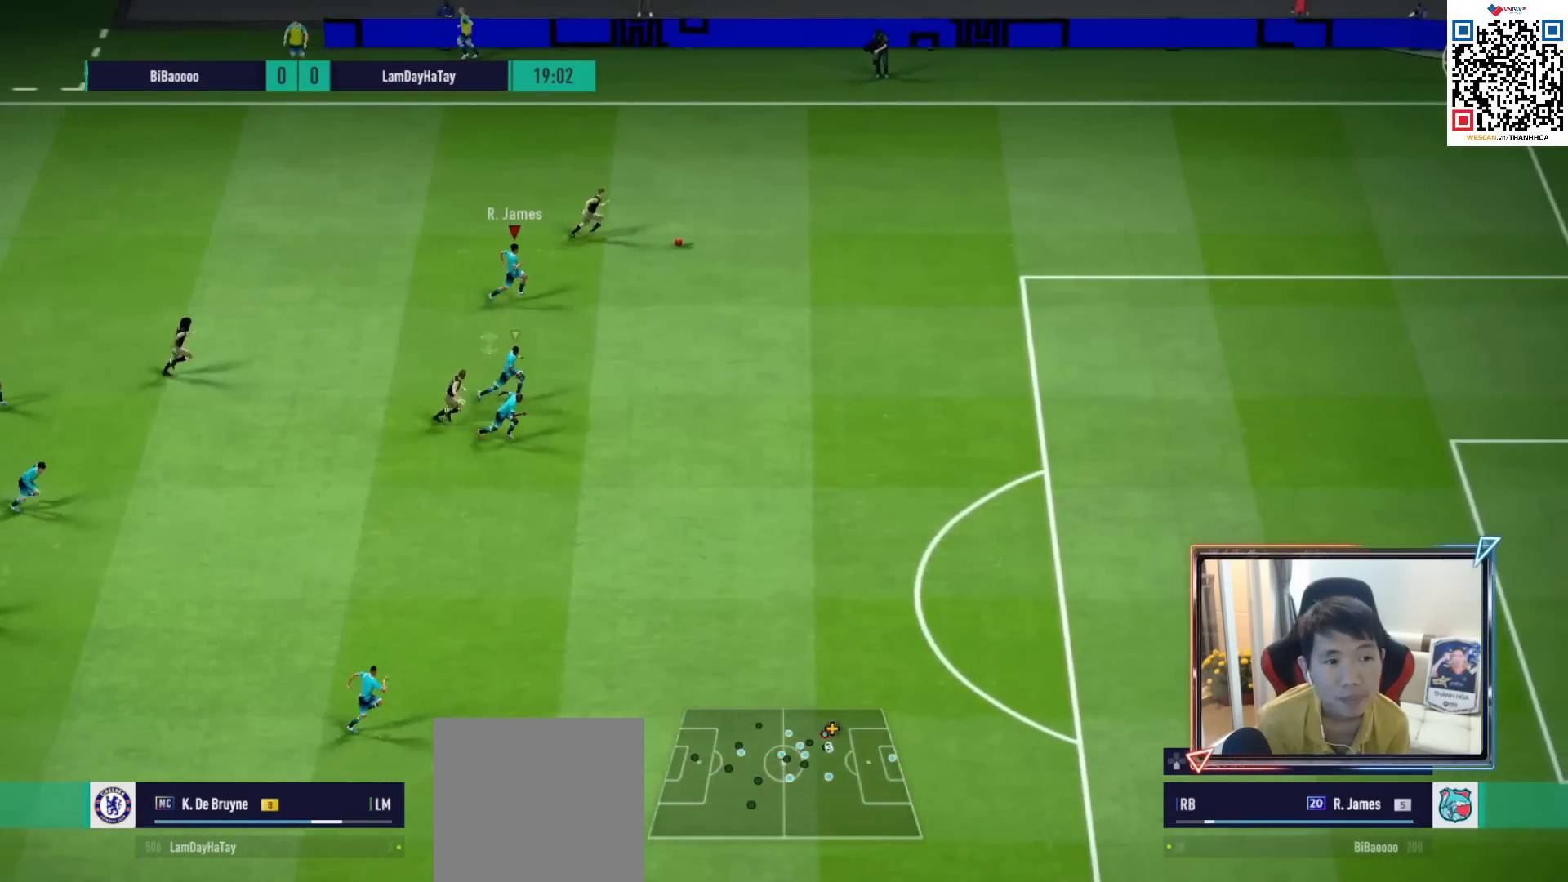
{"buttons": ["R1"], "left_stick": "right", "right_stick": "center", "events": []}
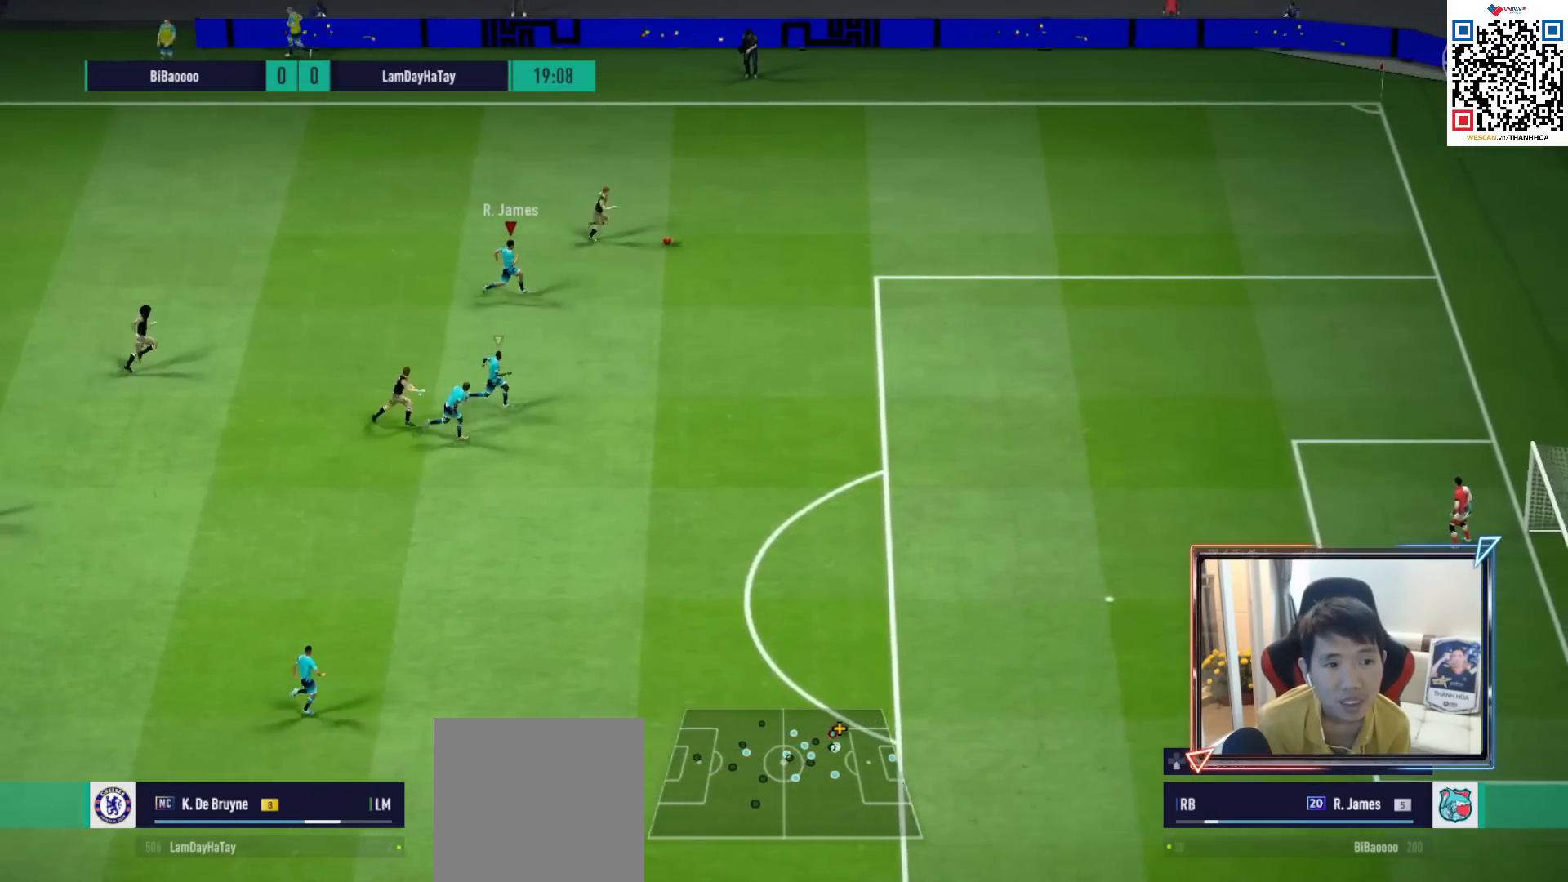
{"buttons": ["R1"], "left_stick": "right", "right_stick": "center", "events": []}
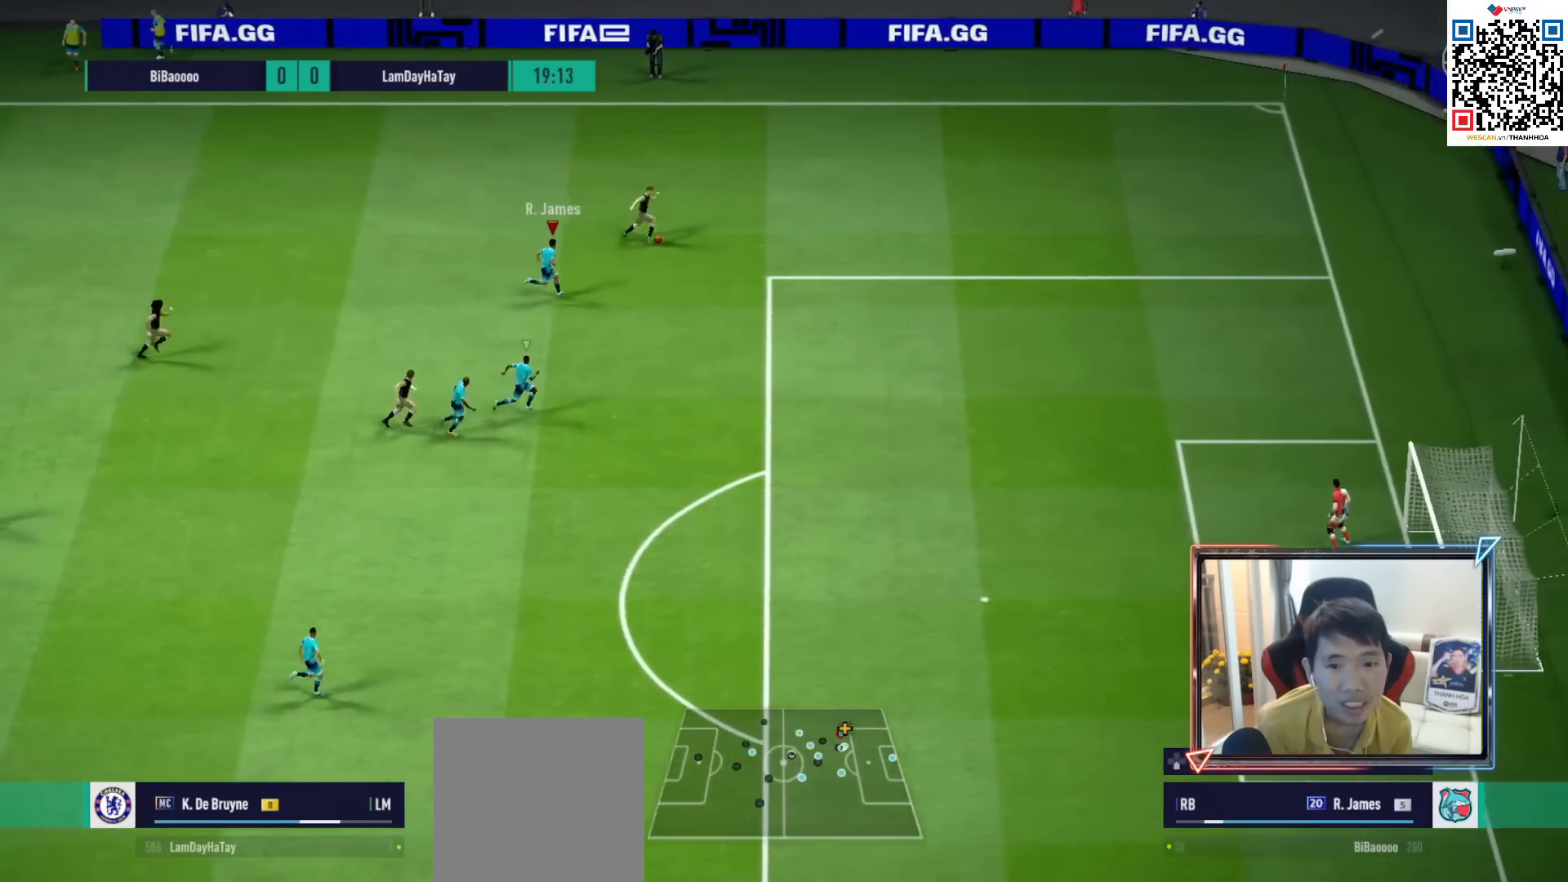
{"buttons": ["R1"], "left_stick": "right", "right_stick": "center", "events": []}
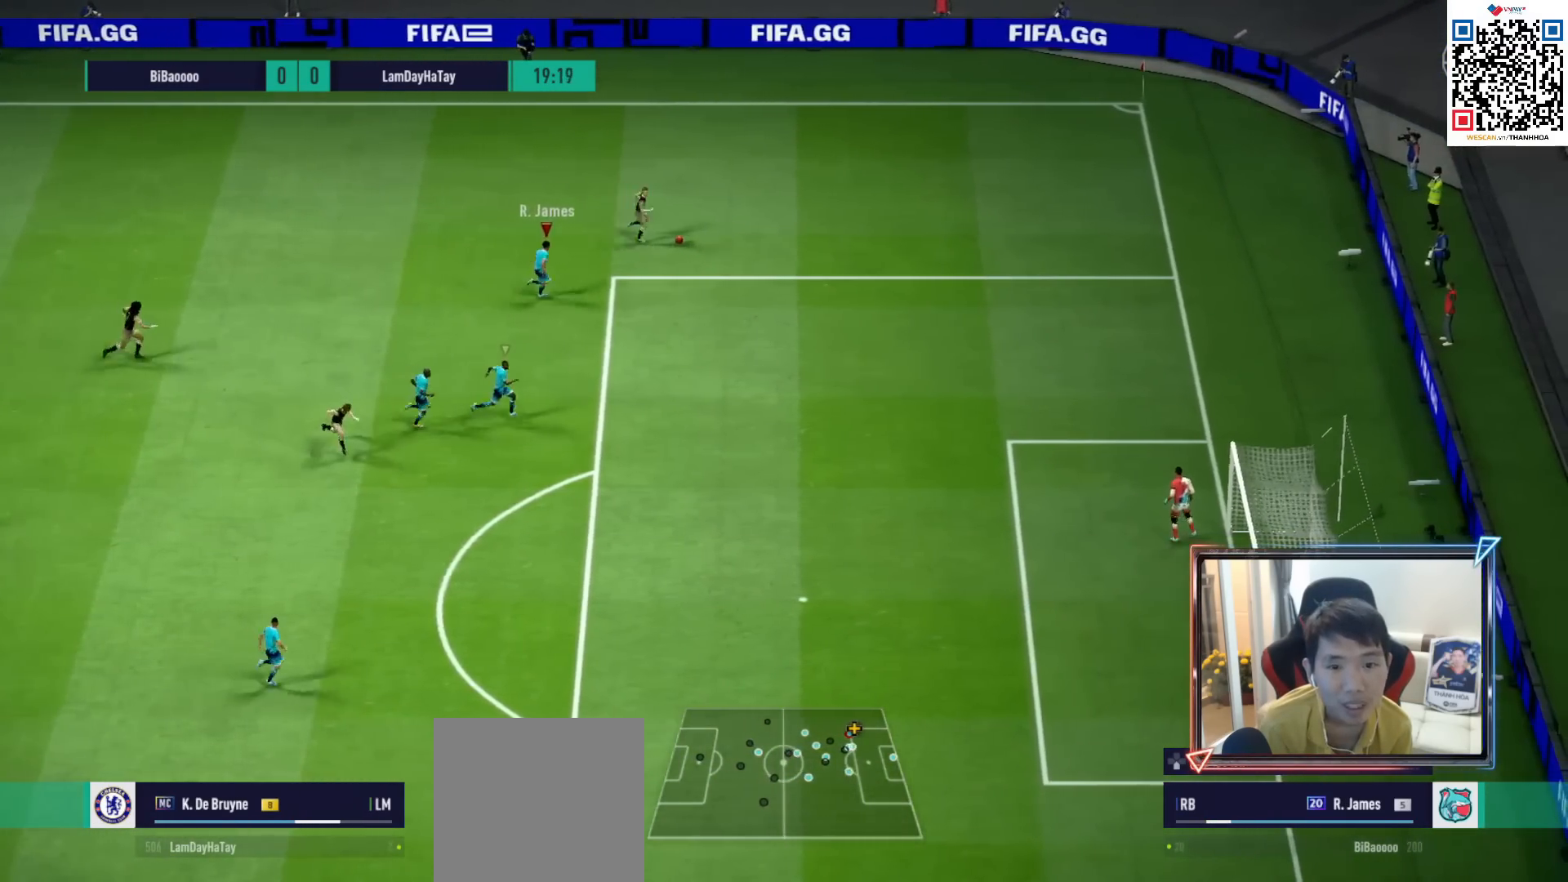
{"buttons": ["R1"], "left_stick": "right", "right_stick": "center", "events": []}
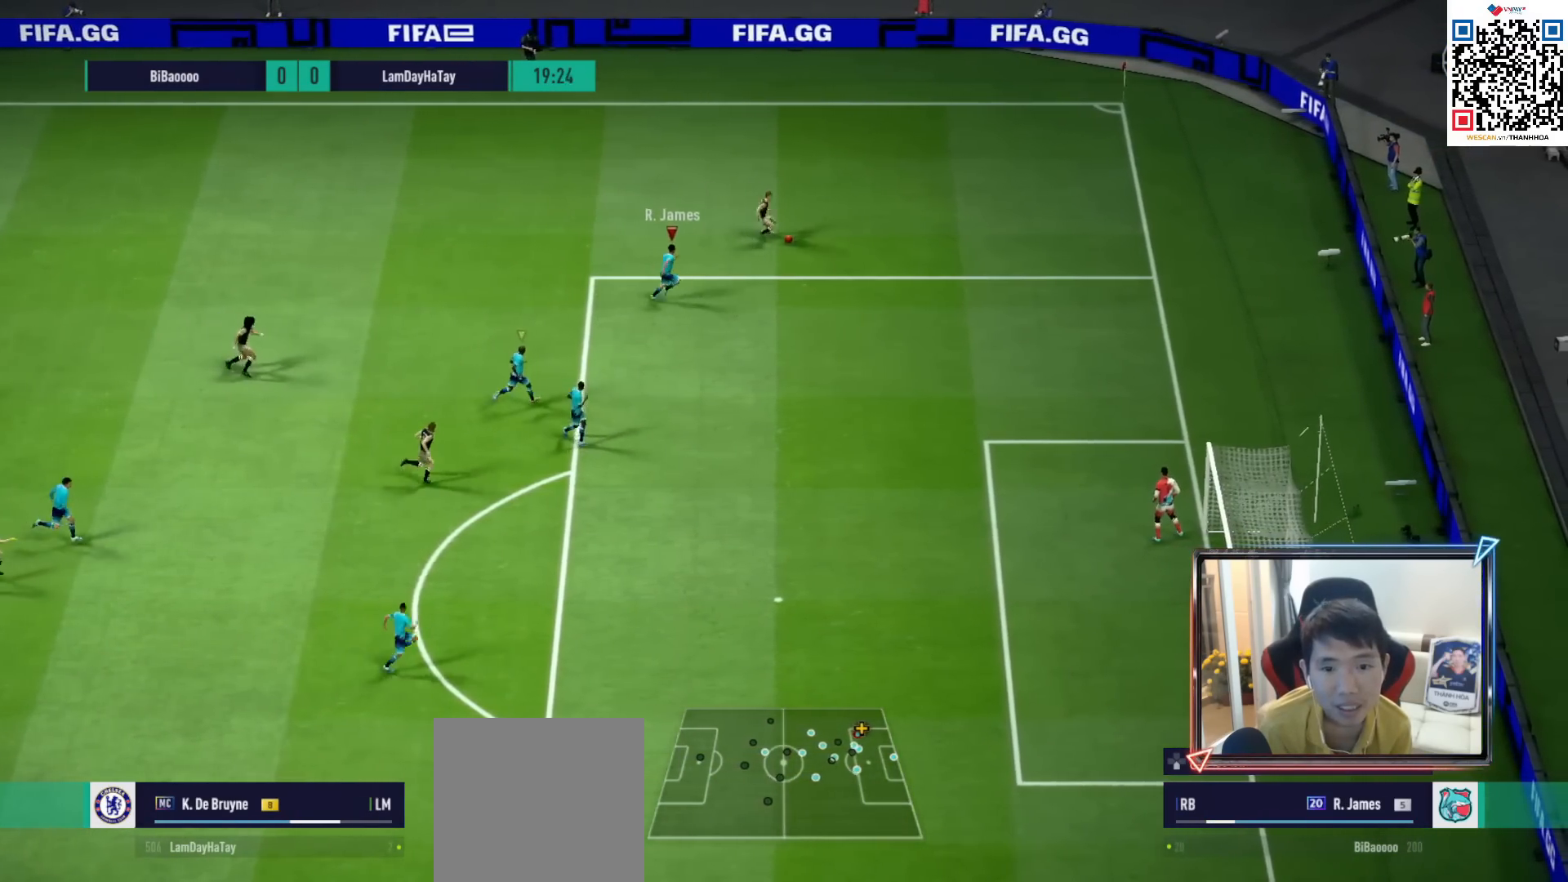
{"buttons": ["L2"], "left_stick": "right", "right_stick": "center", "events": [[317, "R1", "up"], [333, "L2", "down"]]}
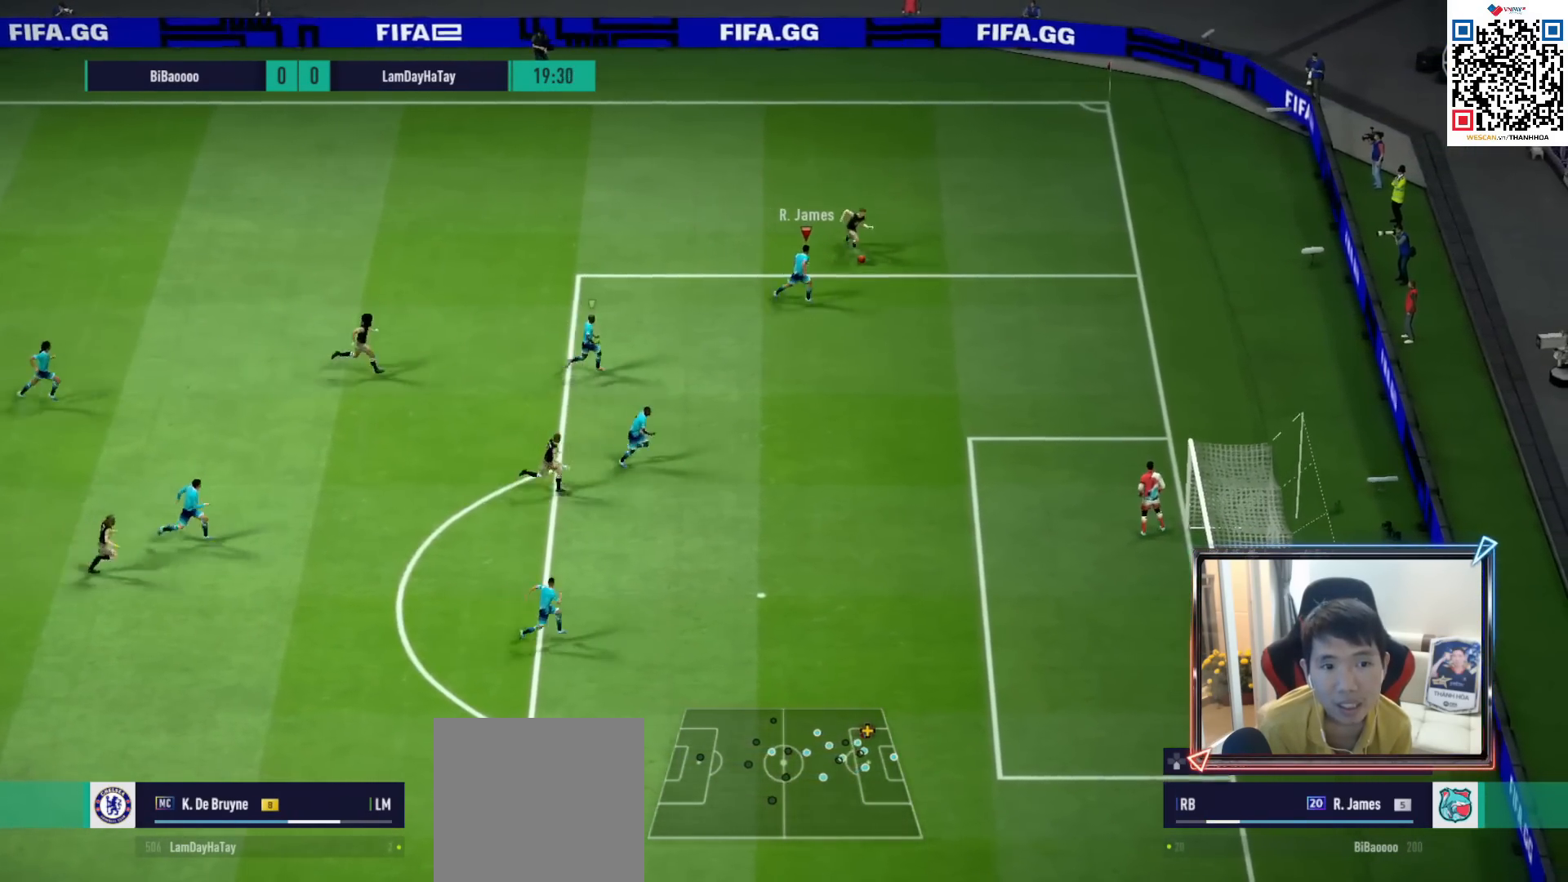
{"buttons": ["L2"], "left_stick": "right", "right_stick": "center", "events": []}
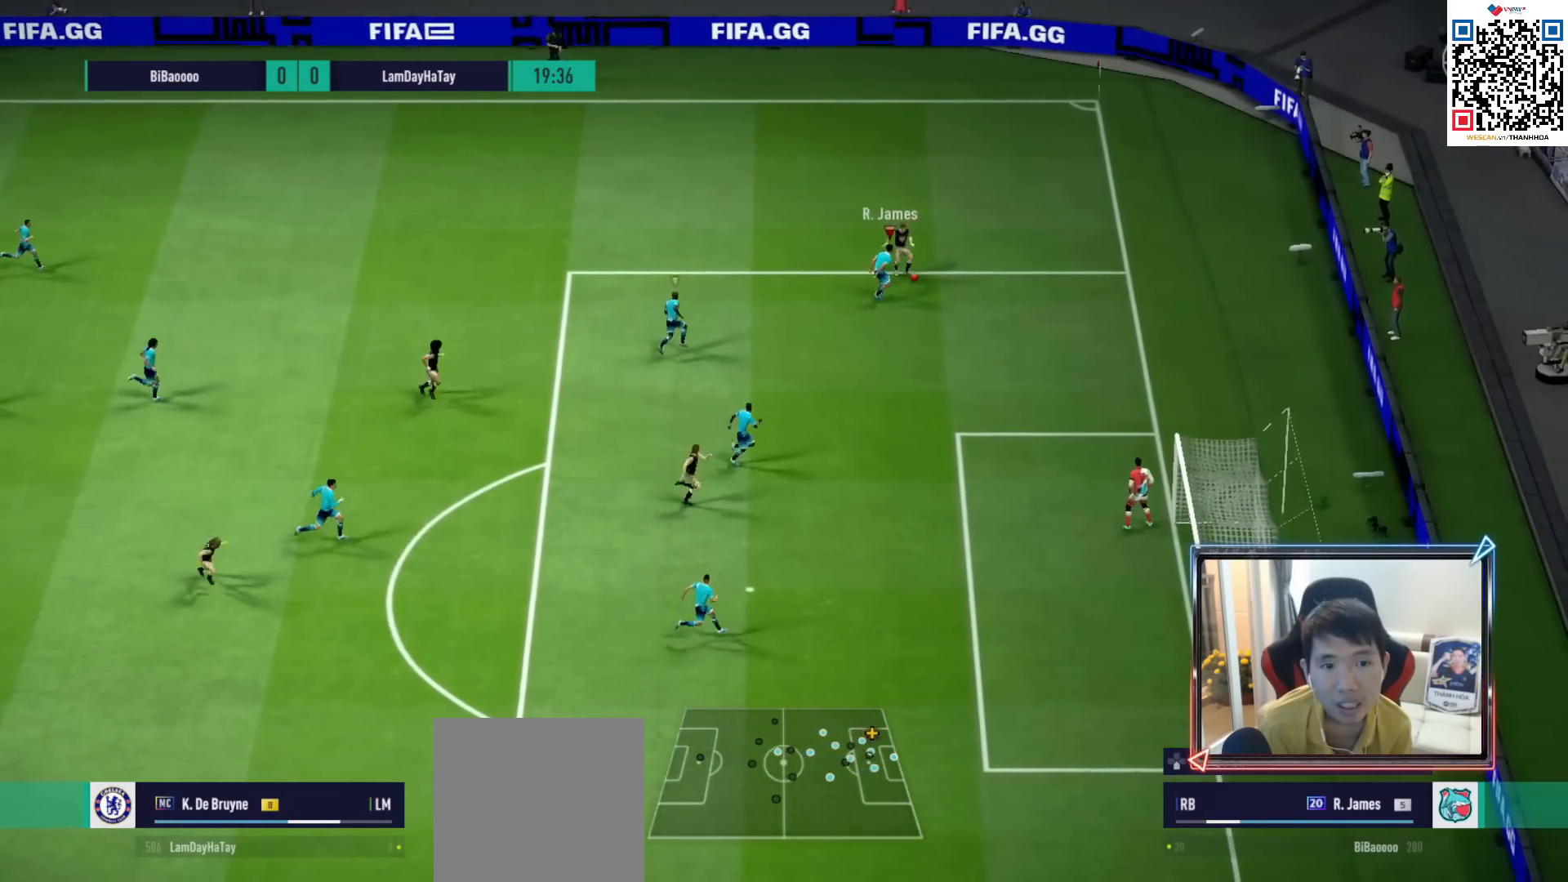
{"buttons": [], "left_stick": "right", "right_stick": "center", "events": [[467, "L2", "up"]]}
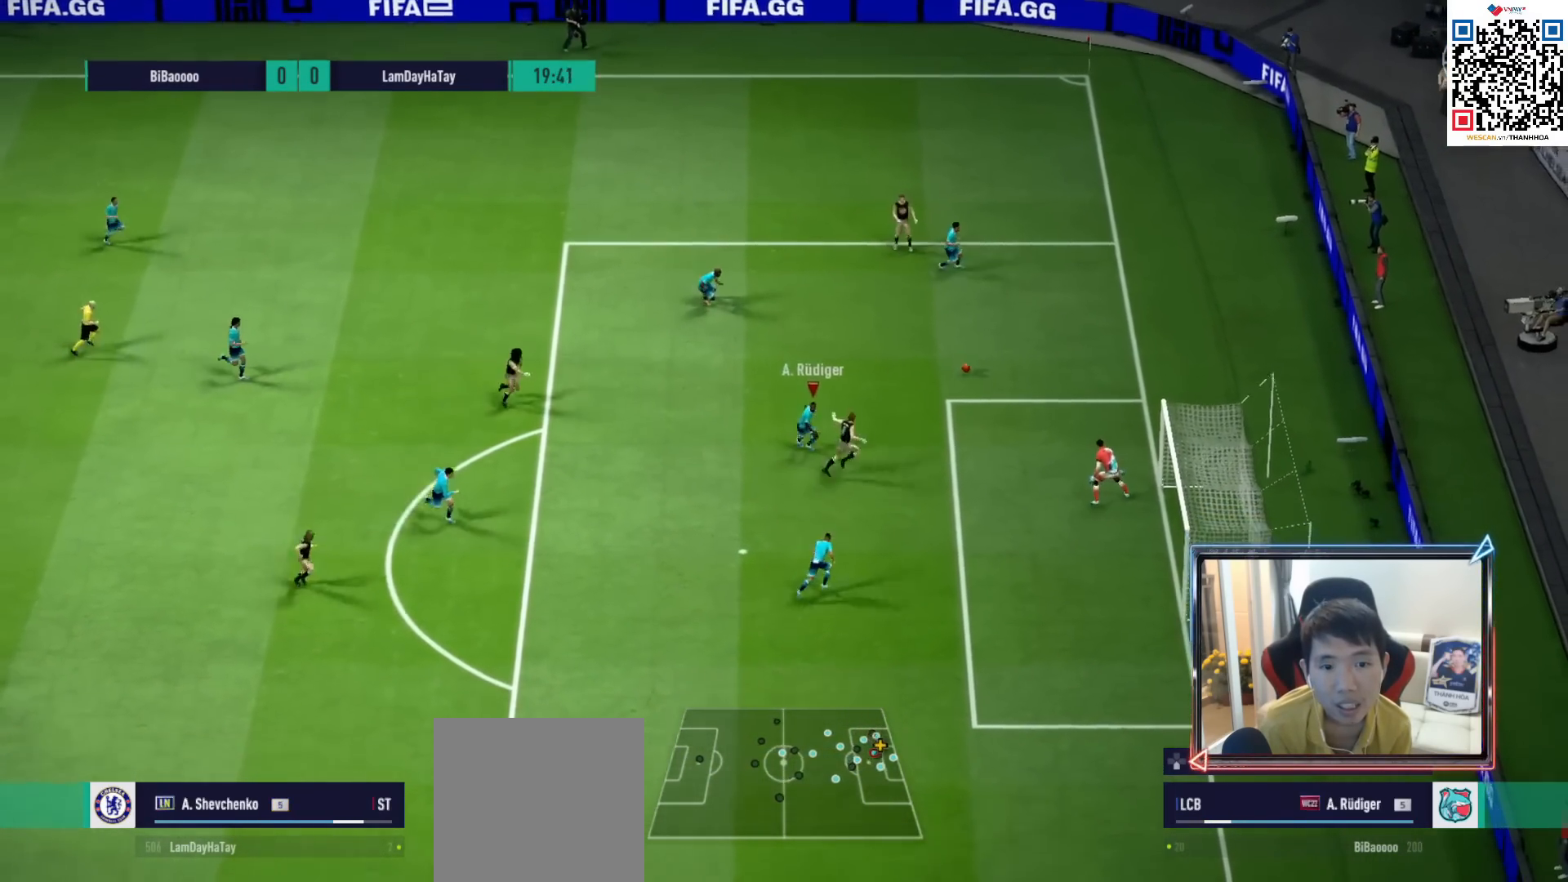
{"buttons": ["R1", "R3"], "left_stick": "right", "right_stick": "down", "events": [[133, "R1", "down"], [233, "right_stick", "right"], [267, "R3", "down"], [300, "right_stick", "down"]]}
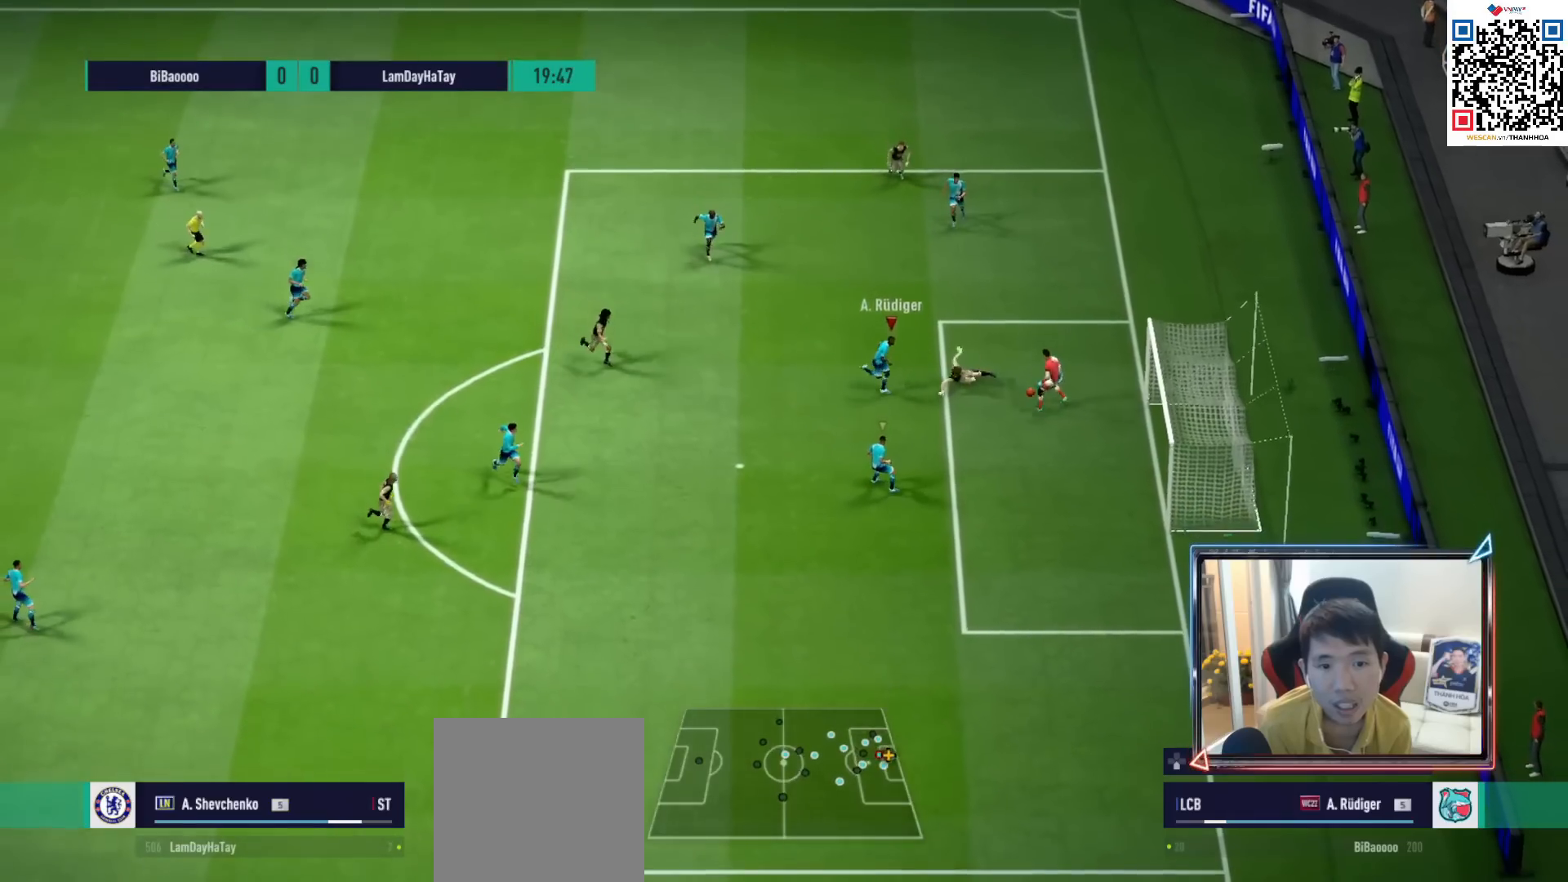
{"buttons": [], "left_stick": "up-right", "right_stick": "center", "events": [[83, "R3", "up"], [250, "R1", "up"], [300, "right_stick", "center"], [350, "left_stick", "up-right"]]}
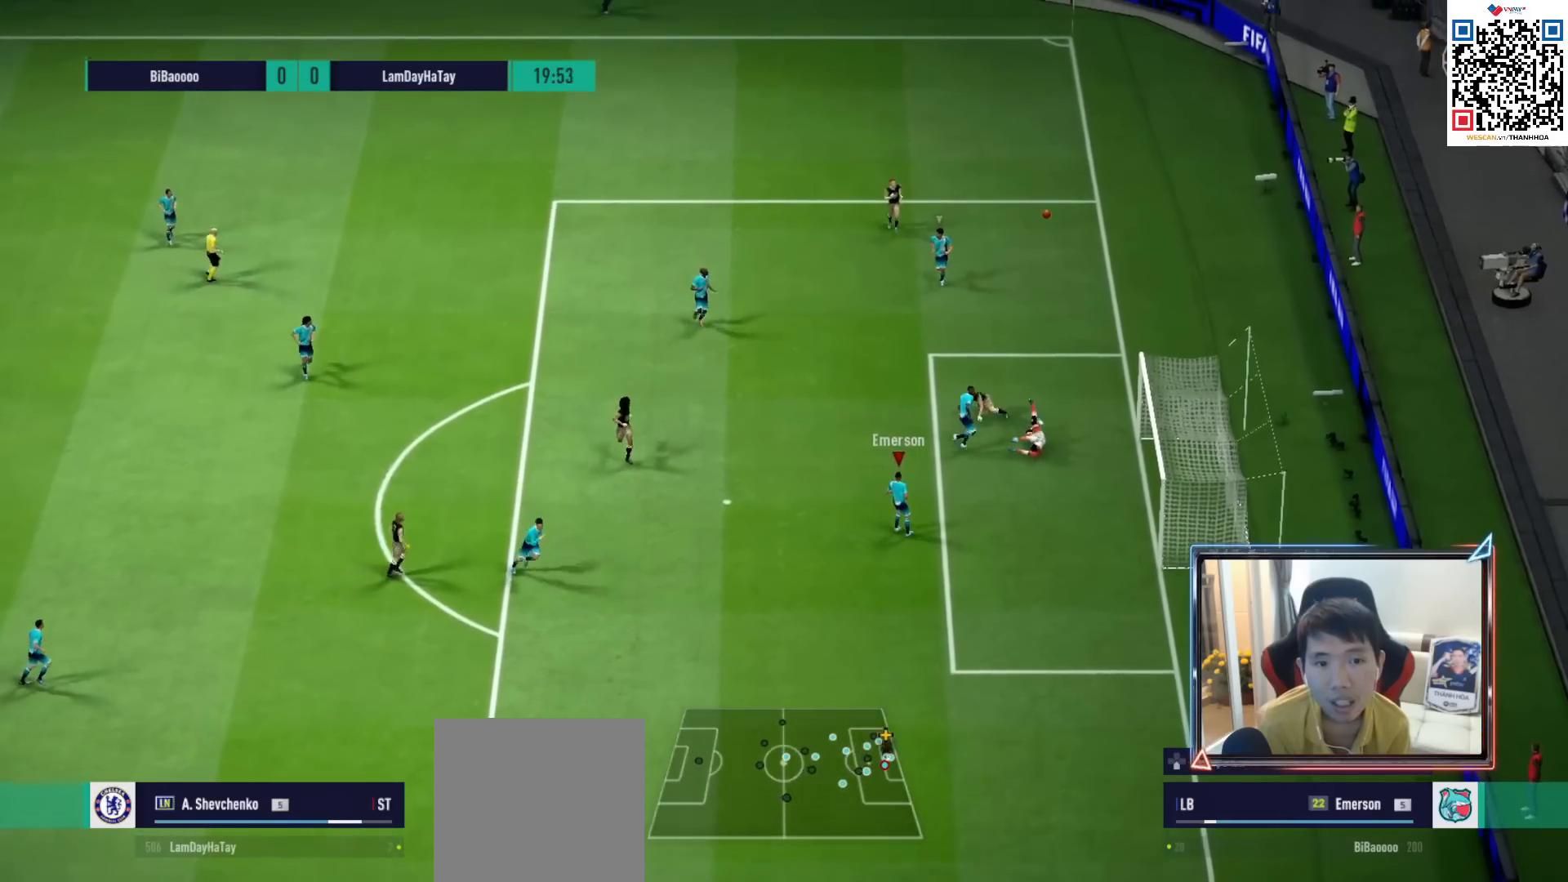
{"buttons": [], "left_stick": "center", "right_stick": "center", "events": [[17, "L1", "down"], [83, "R1", "down"], [150, "L1", "up"], [183, "left_stick", "center"], [233, "R1", "up"]]}
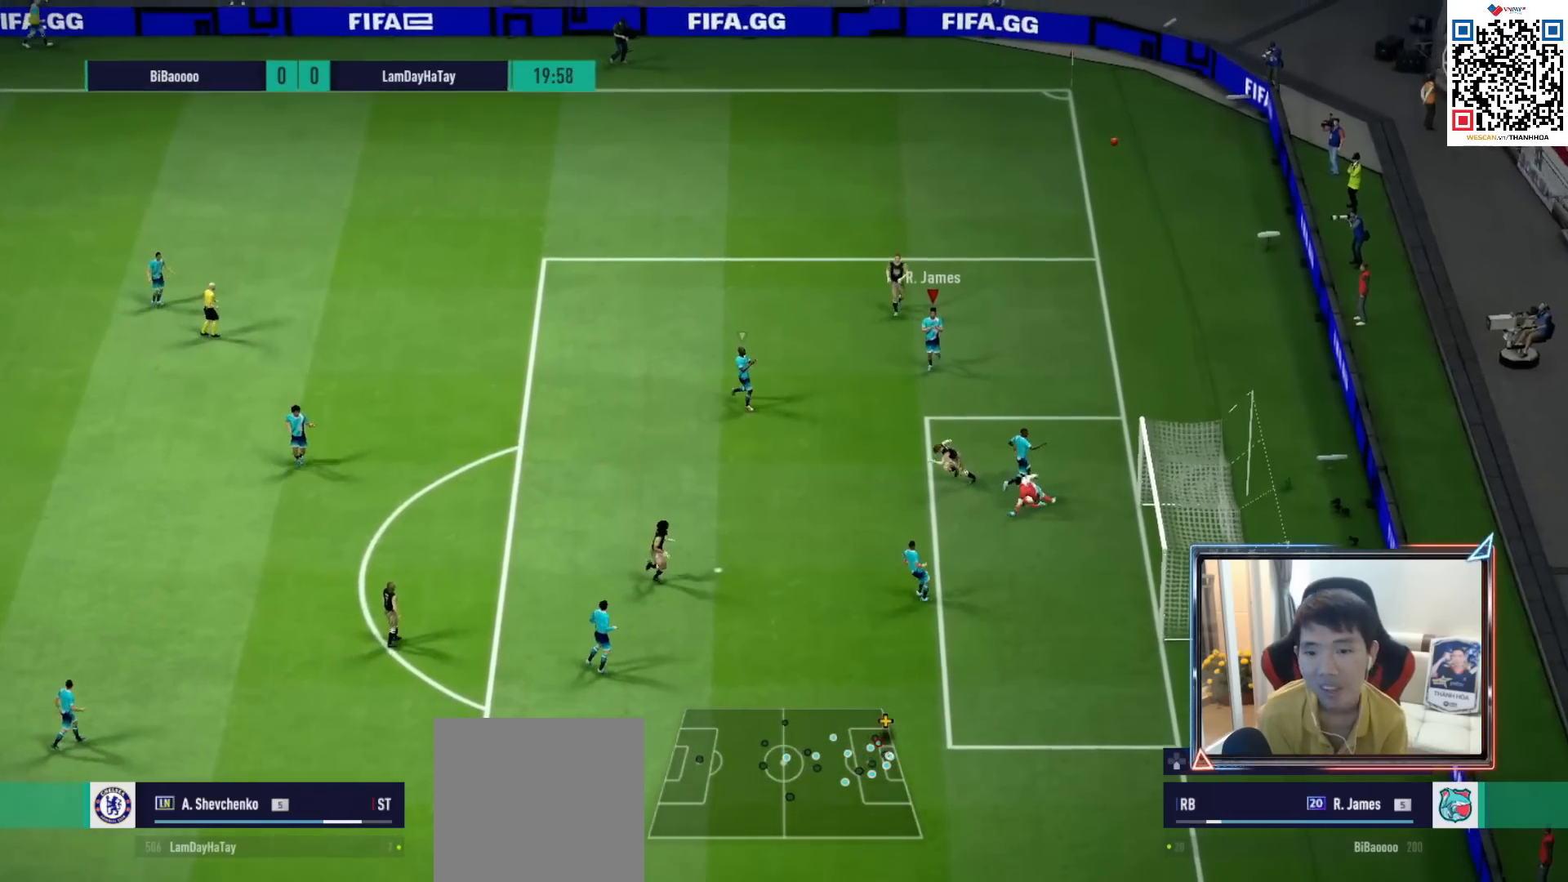
{"buttons": [], "left_stick": "center", "right_stick": "center", "events": []}
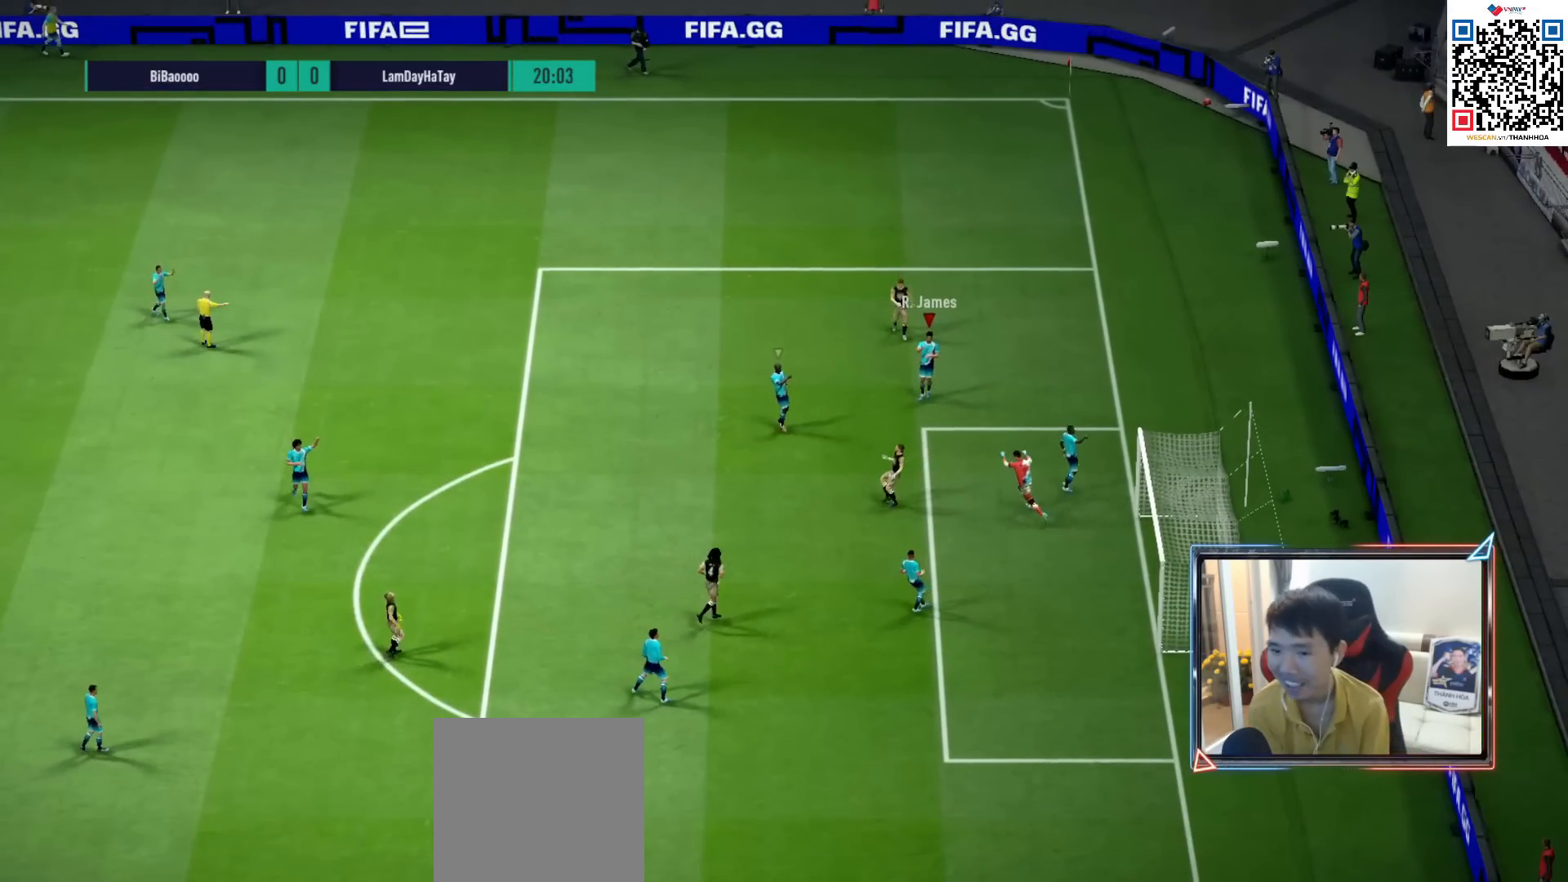
{"buttons": [], "left_stick": "center", "right_stick": "center", "events": []}